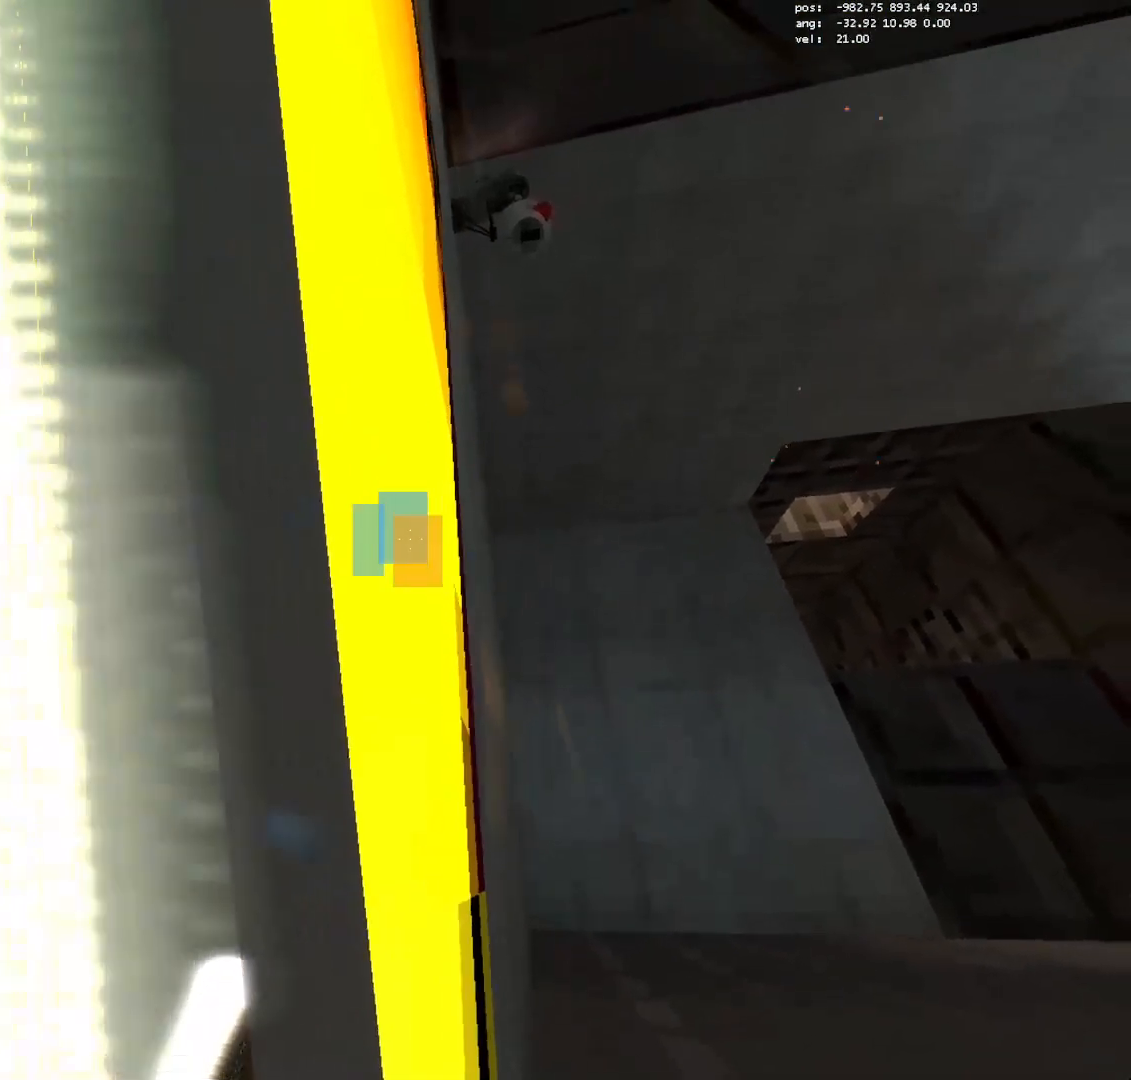
Gameplay with keyboard and mouse; each line is a JSON object with the keys and mouse buttons held at the frame after it. "events" lists presses ("down") and releases ("up") of "a", "crouch", "crouch2", "d", "e", "escape", "jump", "jump2", "jump3", "load", "load01", "load2", "s", "save", "t_duck", "t_duck2", "w", "mouse_left" and "mouse_right" between this image and that frame as [ms after this image, input, new state], when the widget could be followed in between. "mouse_left", "mouse_right" = the "left", "right" buttons of the "mouse" list. No other keys are recorded. Mouse movement is not recorded. Key names are as the overlay labels them; some are game actions (e.g. jump) rather than physical keys. Not read: other_keys.
{"keys": ["crouch"], "mouse": [], "events": [[117, "a", "up"]]}
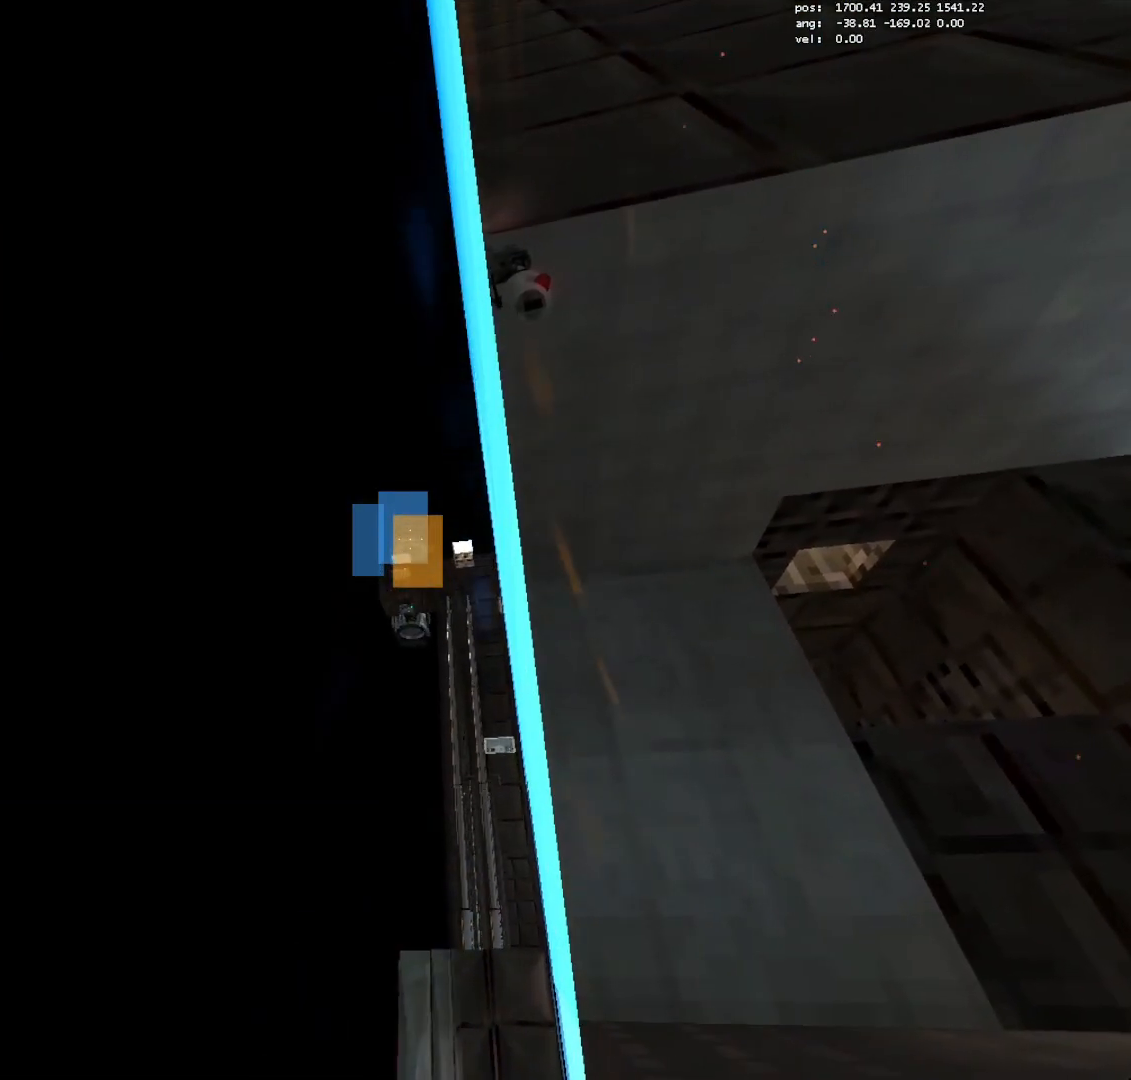
{"keys": ["crouch", "d"], "mouse": [], "events": [[183, "mouse_left", "down"], [267, "d", "down"], [317, "mouse_left", "up"]]}
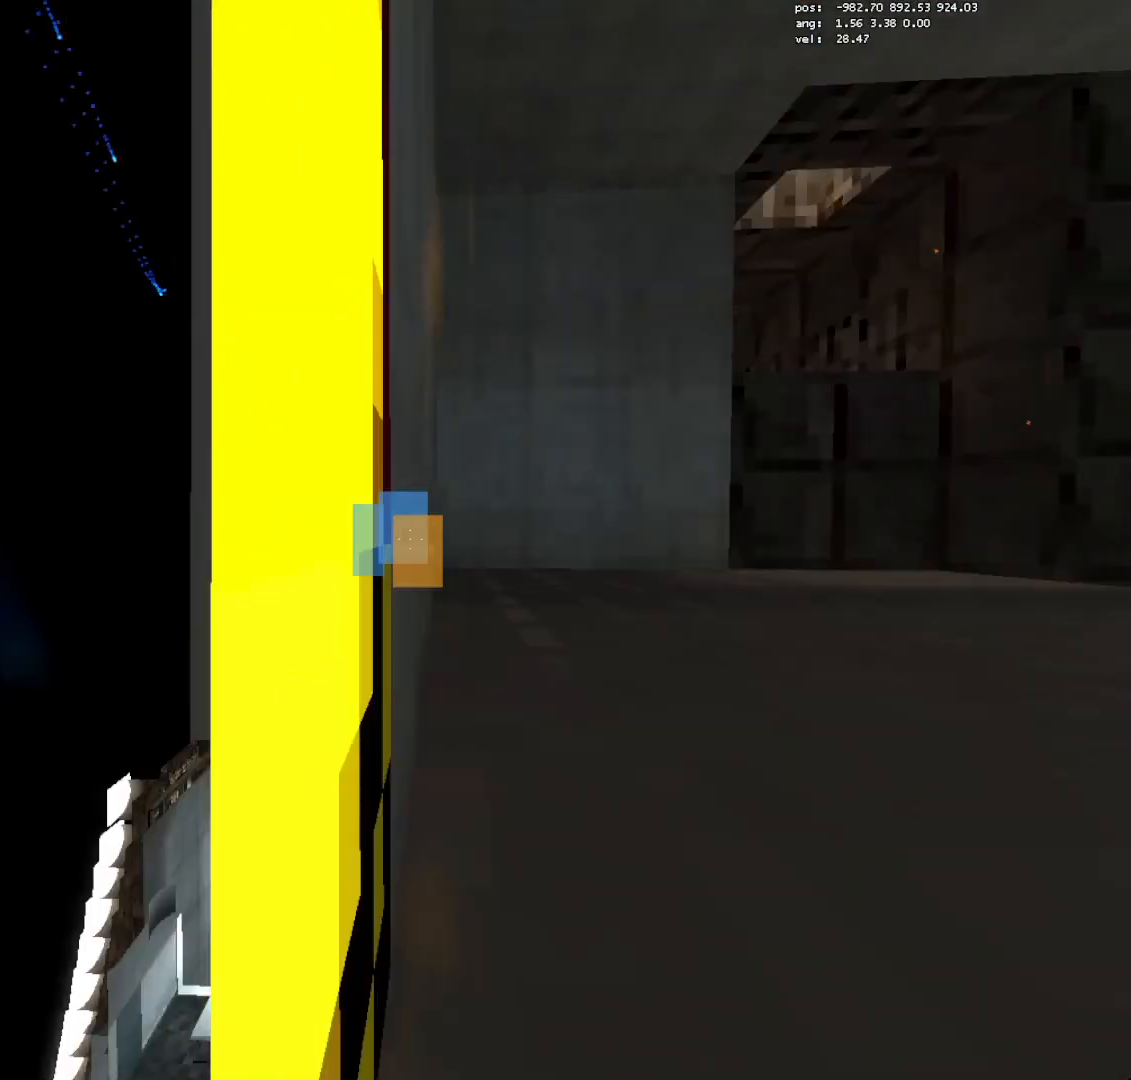
{"keys": ["crouch"], "mouse": [], "events": [[50, "d", "up"], [283, "w", "down"], [383, "w", "up"]]}
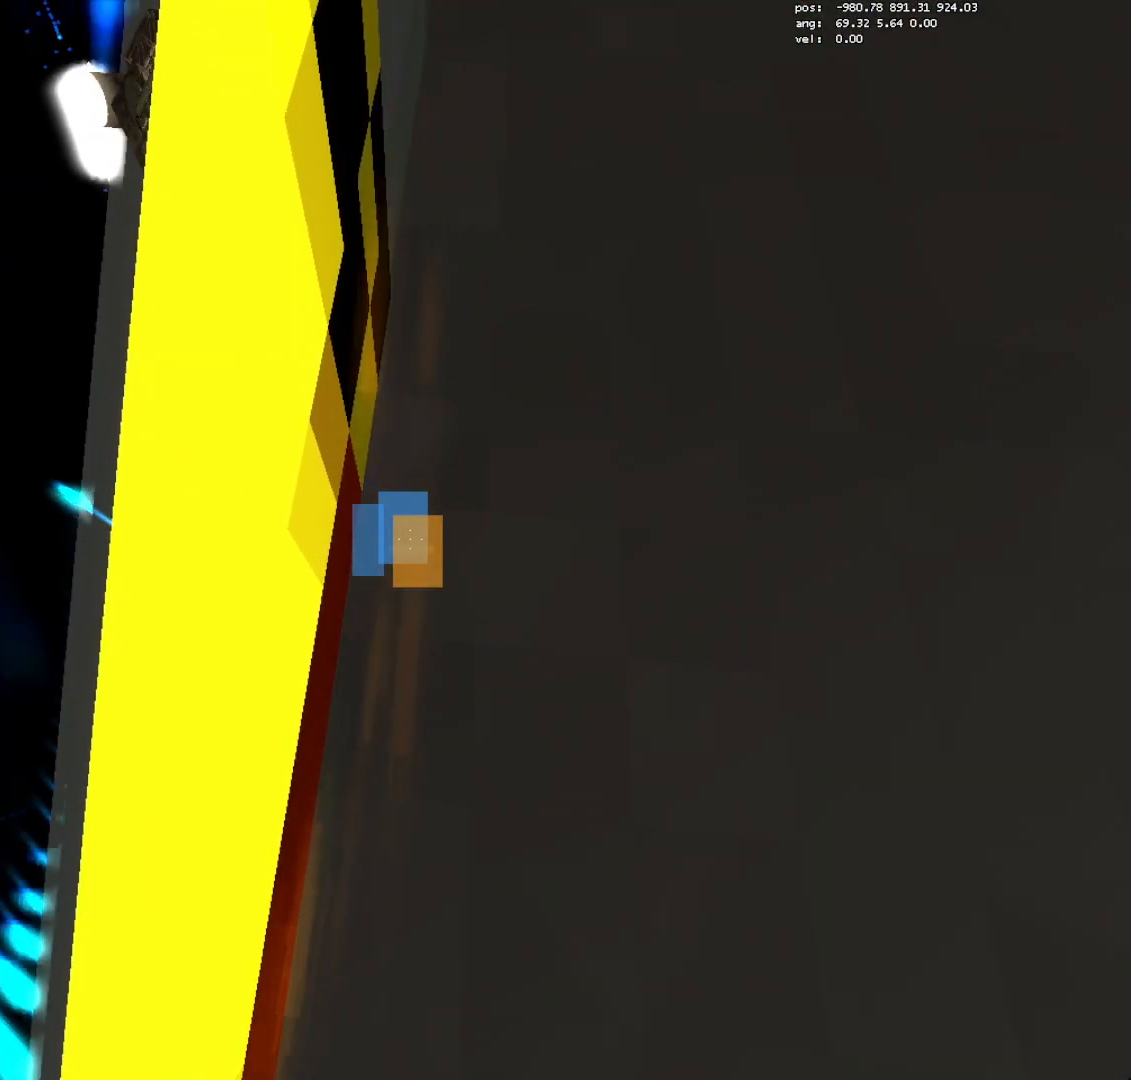
{"keys": ["crouch"], "mouse": [], "events": []}
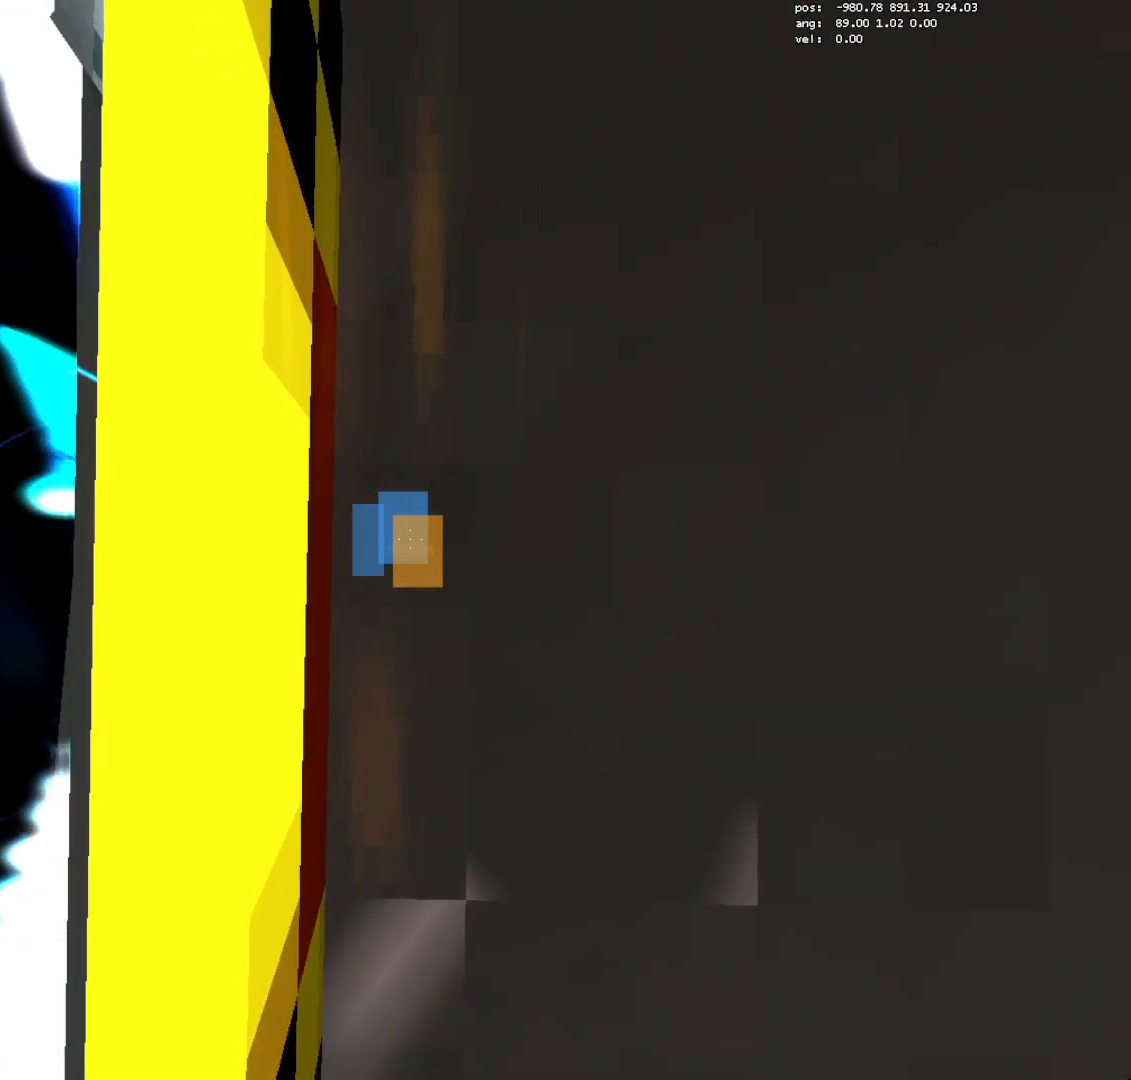
{"keys": ["a", "crouch", "save"], "mouse": [], "events": [[183, "a", "down"], [467, "save", "down"]]}
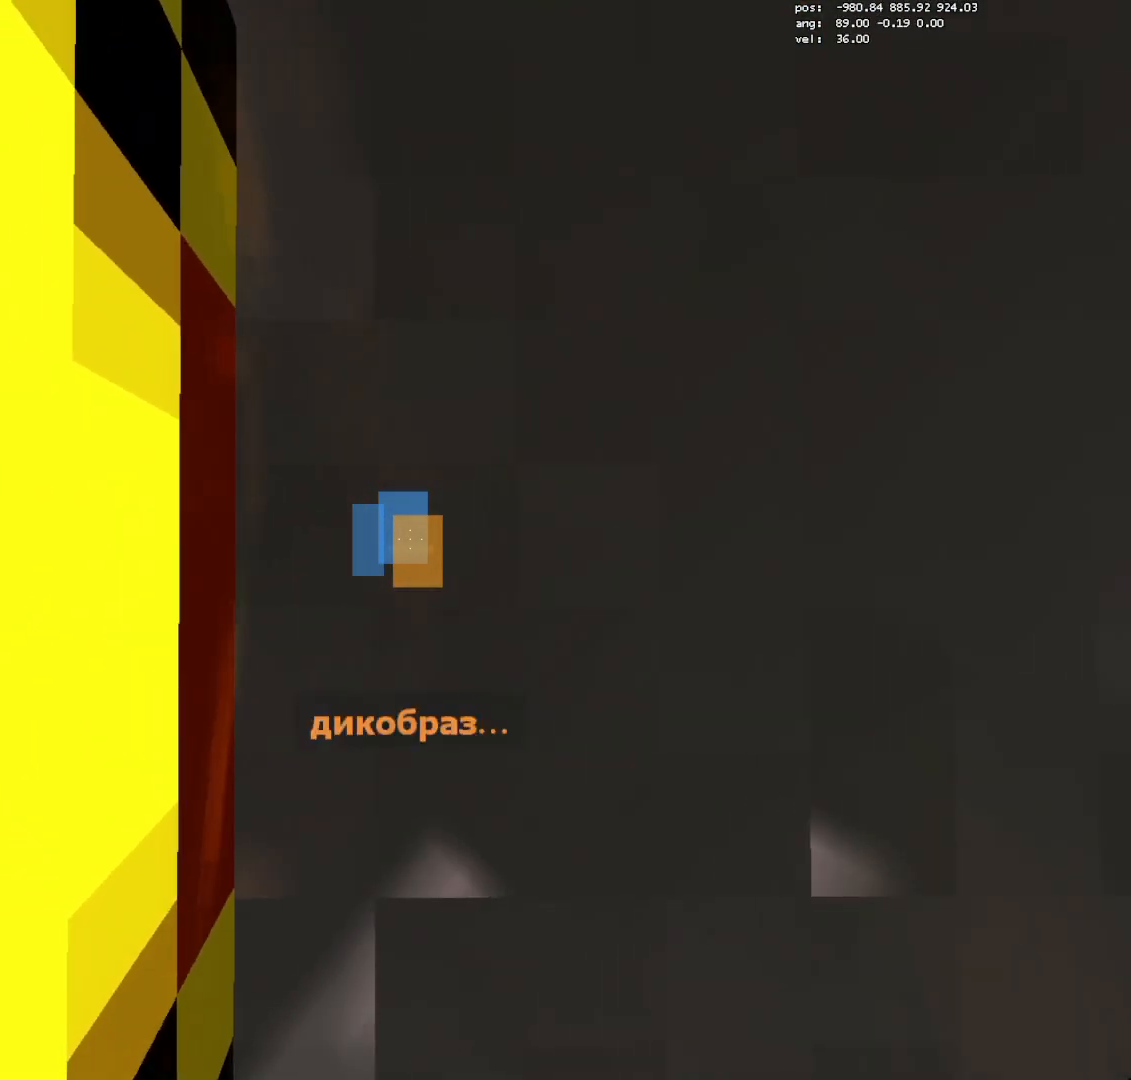
{"keys": ["a", "crouch", "jump3"], "mouse": [], "events": [[100, "save", "up"], [233, "a", "up"], [467, "a", "down"], [467, "jump3", "down"]]}
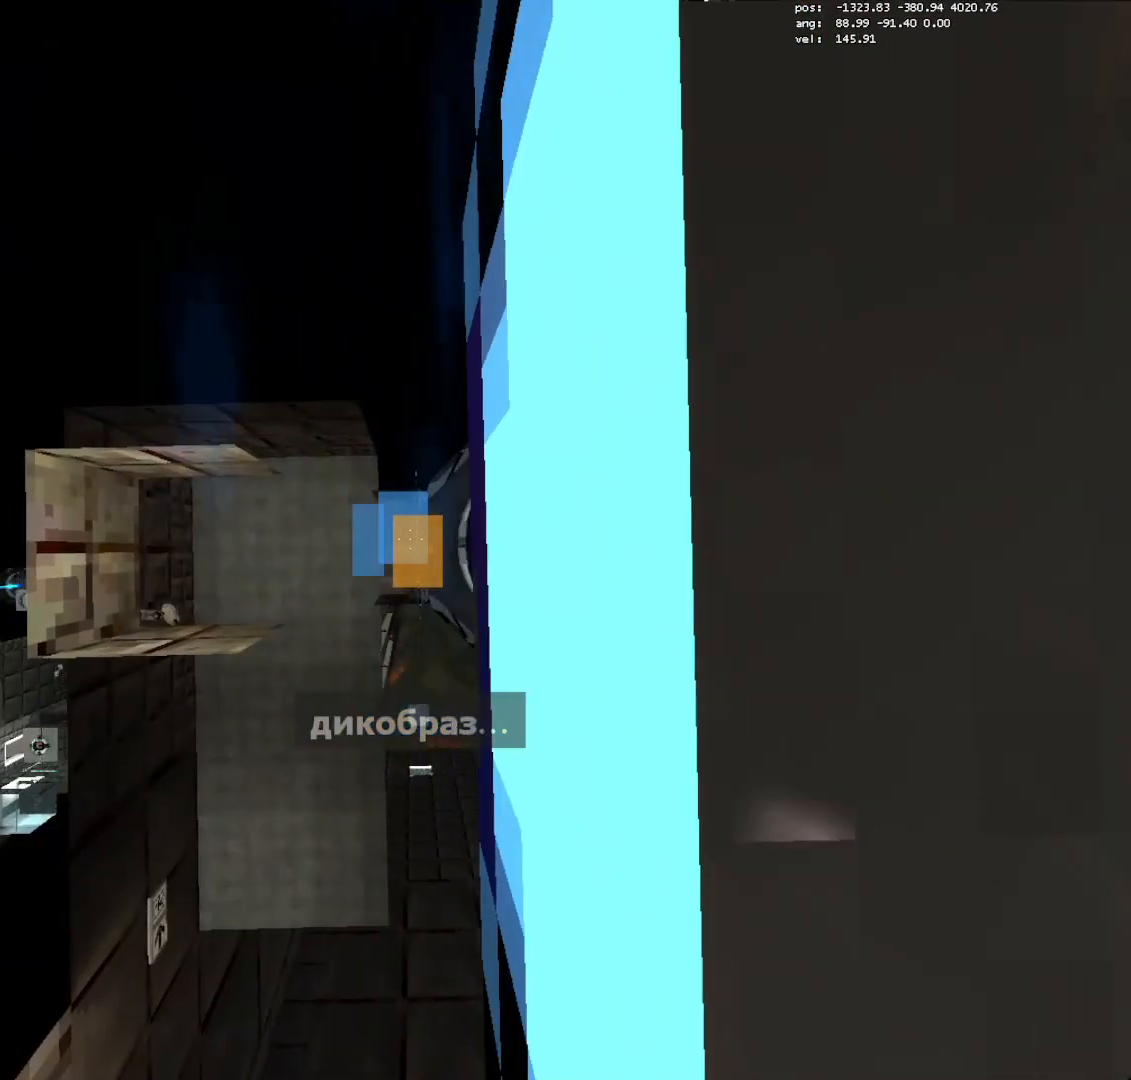
{"keys": ["crouch"], "mouse": [], "events": [[67, "a", "up"], [67, "jump3", "up"]]}
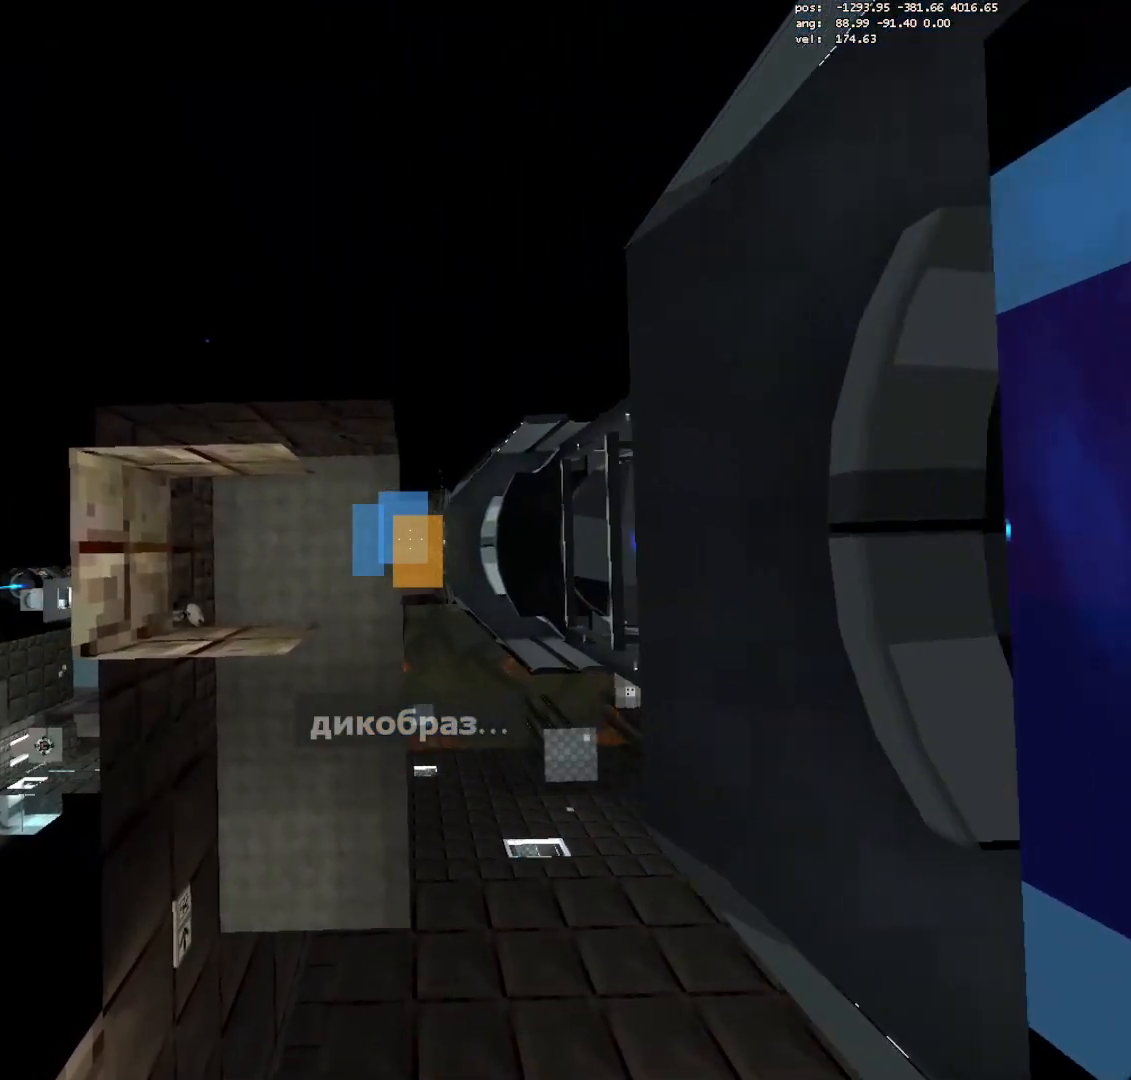
{"keys": ["crouch", "d"], "mouse": [], "events": [[133, "d", "down"]]}
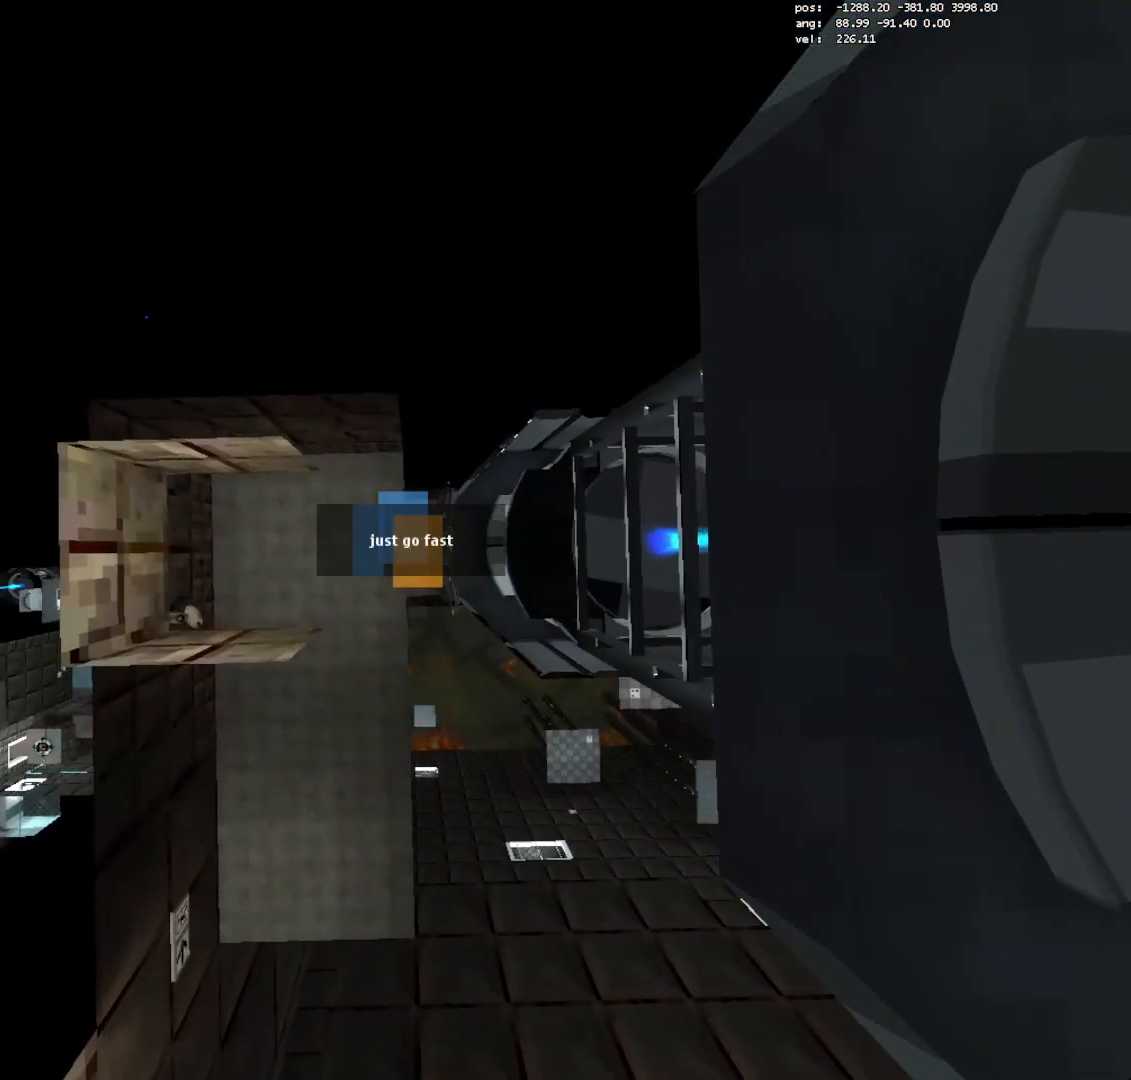
{"keys": ["crouch", "d"], "mouse": [], "events": []}
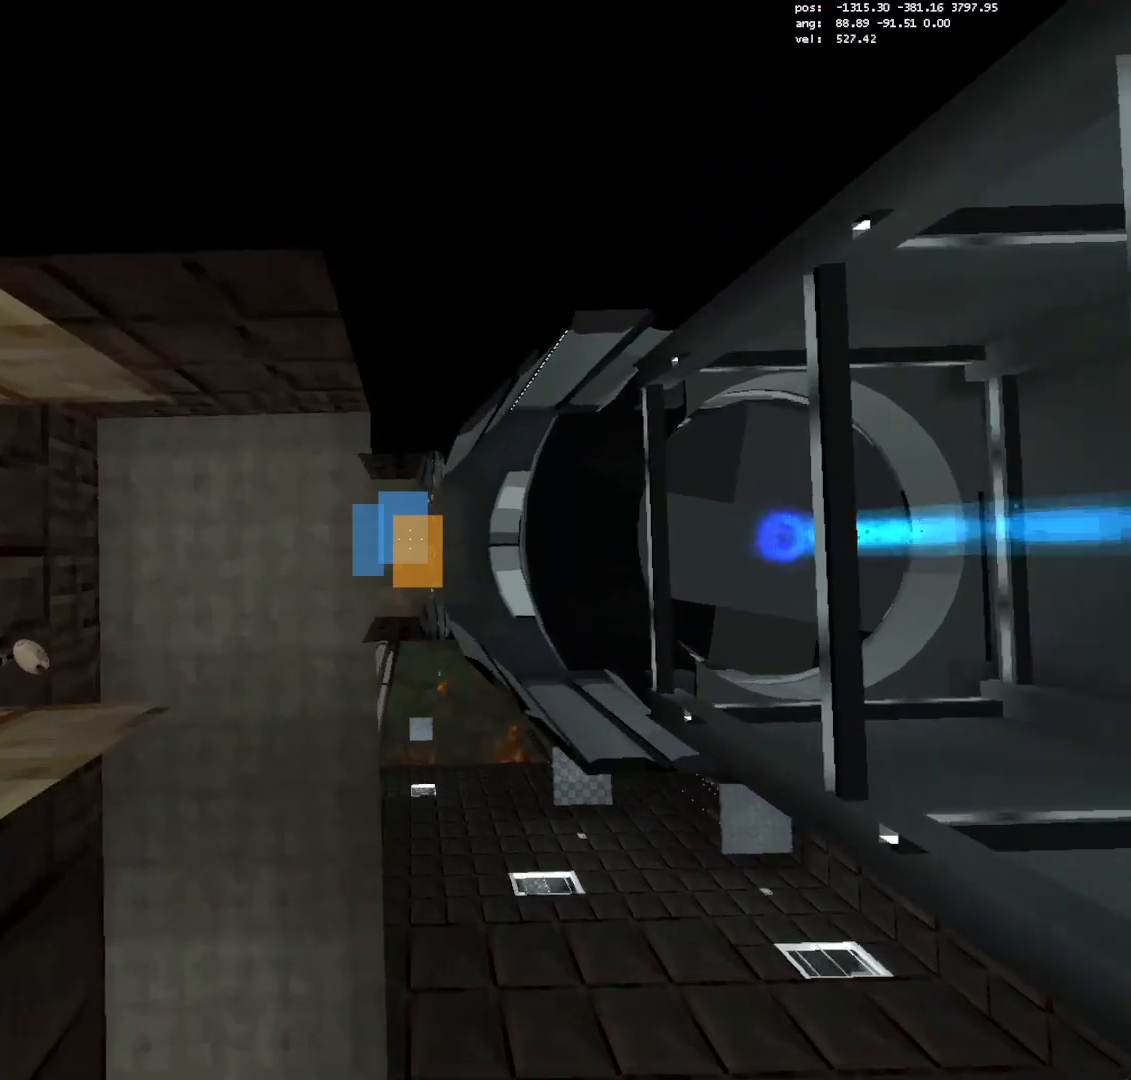
{"keys": ["crouch", "d"], "mouse": [], "events": [[300, "a", "down"], [300, "d", "up"], [400, "a", "up"], [400, "d", "down"]]}
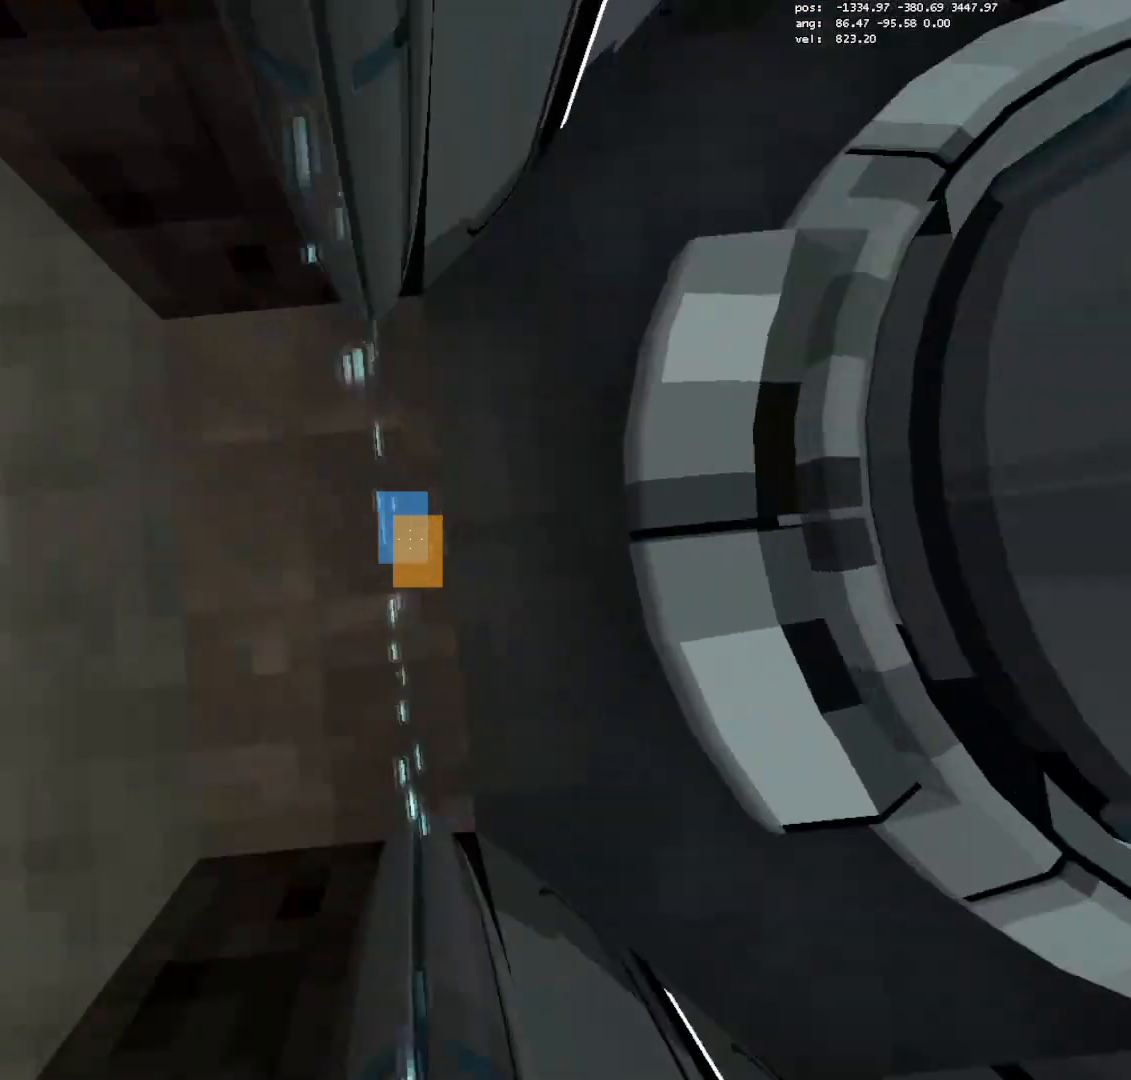
{"keys": ["w"], "mouse": [], "events": [[133, "crouch", "up"], [183, "w", "down"], [500, "d", "up"]]}
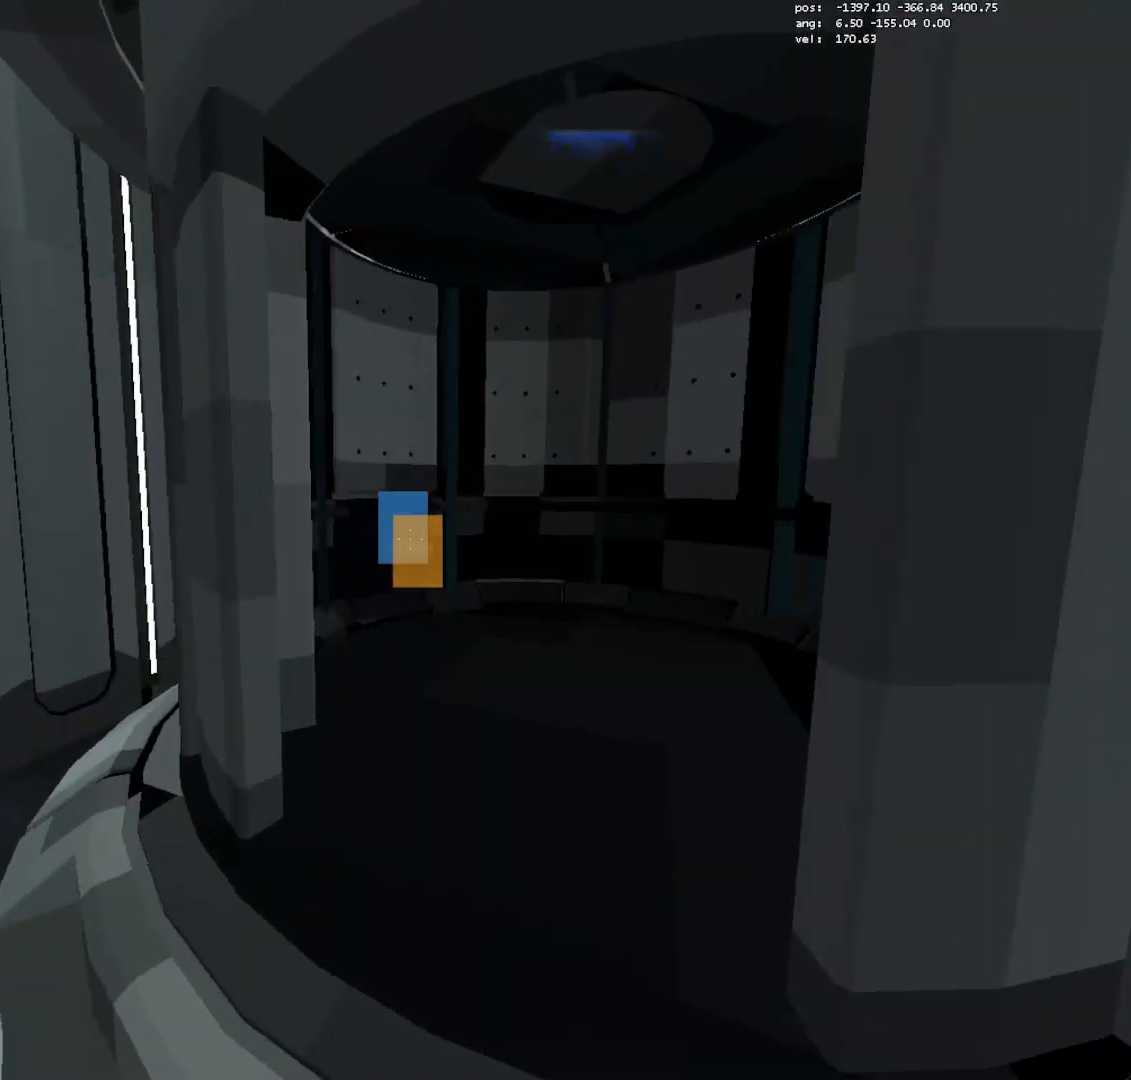
{"keys": ["w"], "mouse": ["right"], "events": [[467, "mouse_right", "down"]]}
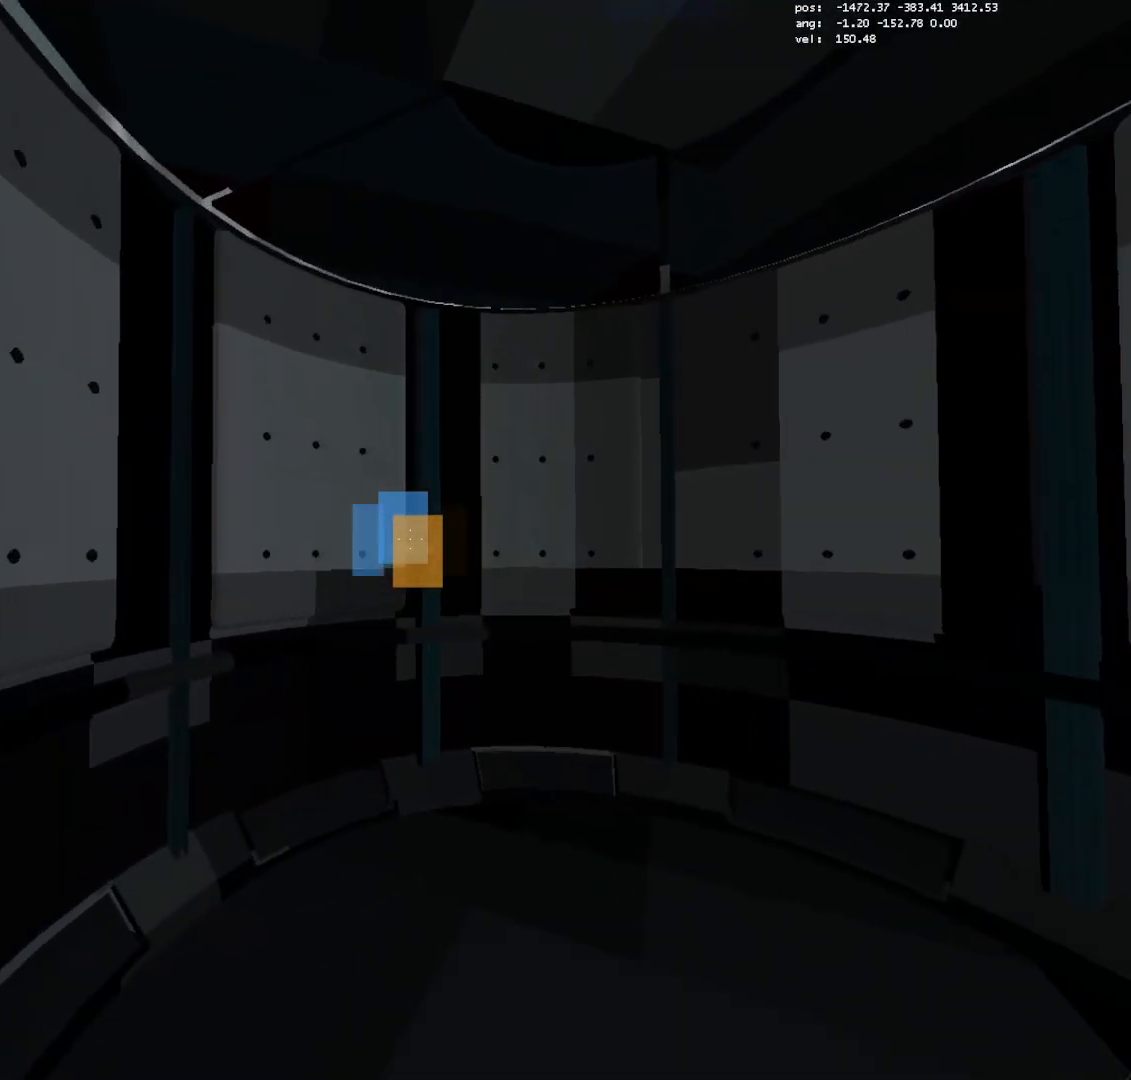
{"keys": ["w"], "mouse": [], "events": [[117, "mouse_right", "up"]]}
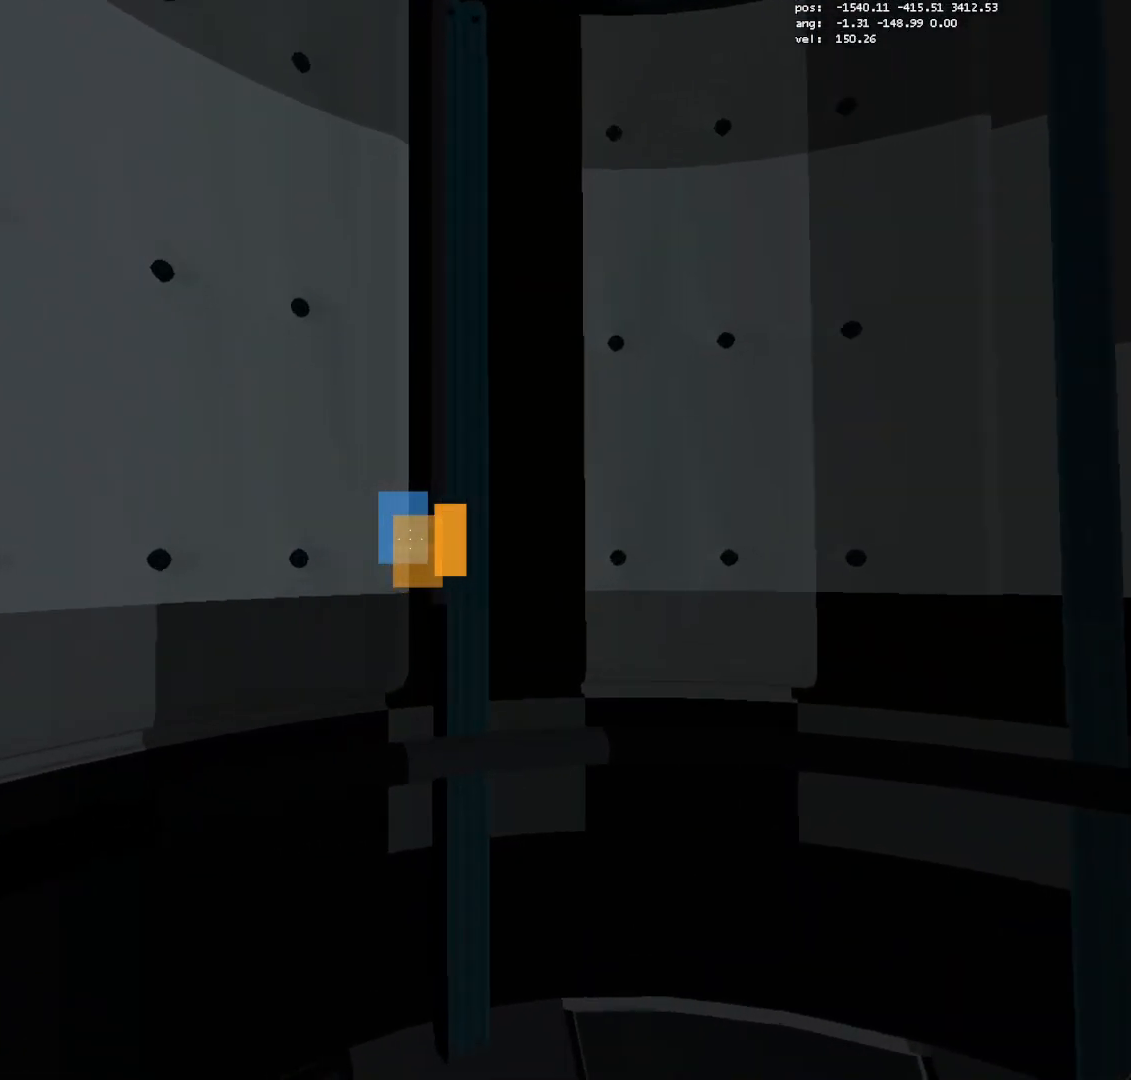
{"keys": [], "mouse": [], "events": [[33, "w", "up"]]}
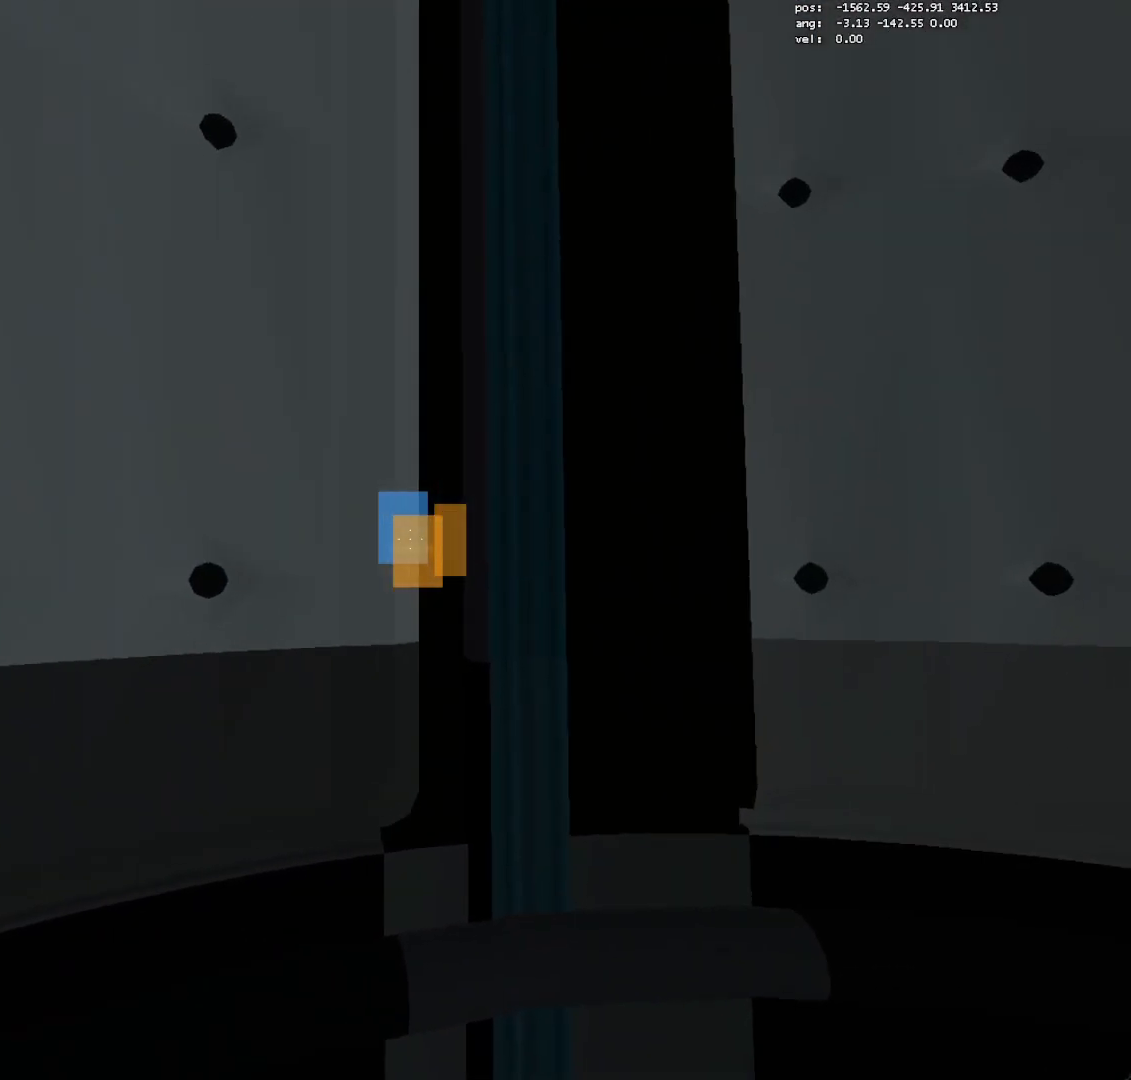
{"keys": [], "mouse": [], "events": []}
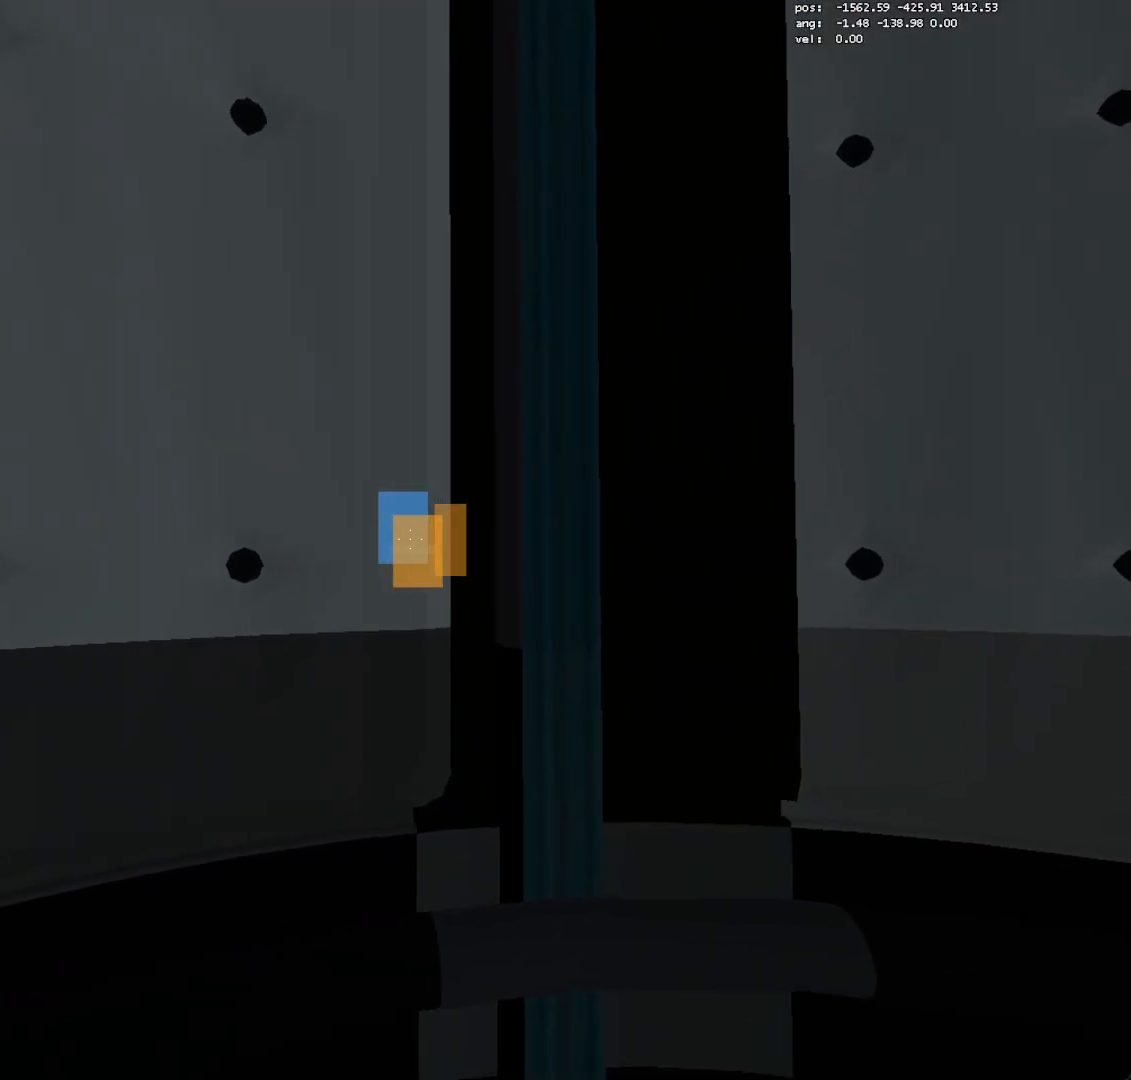
{"keys": [], "mouse": [], "events": []}
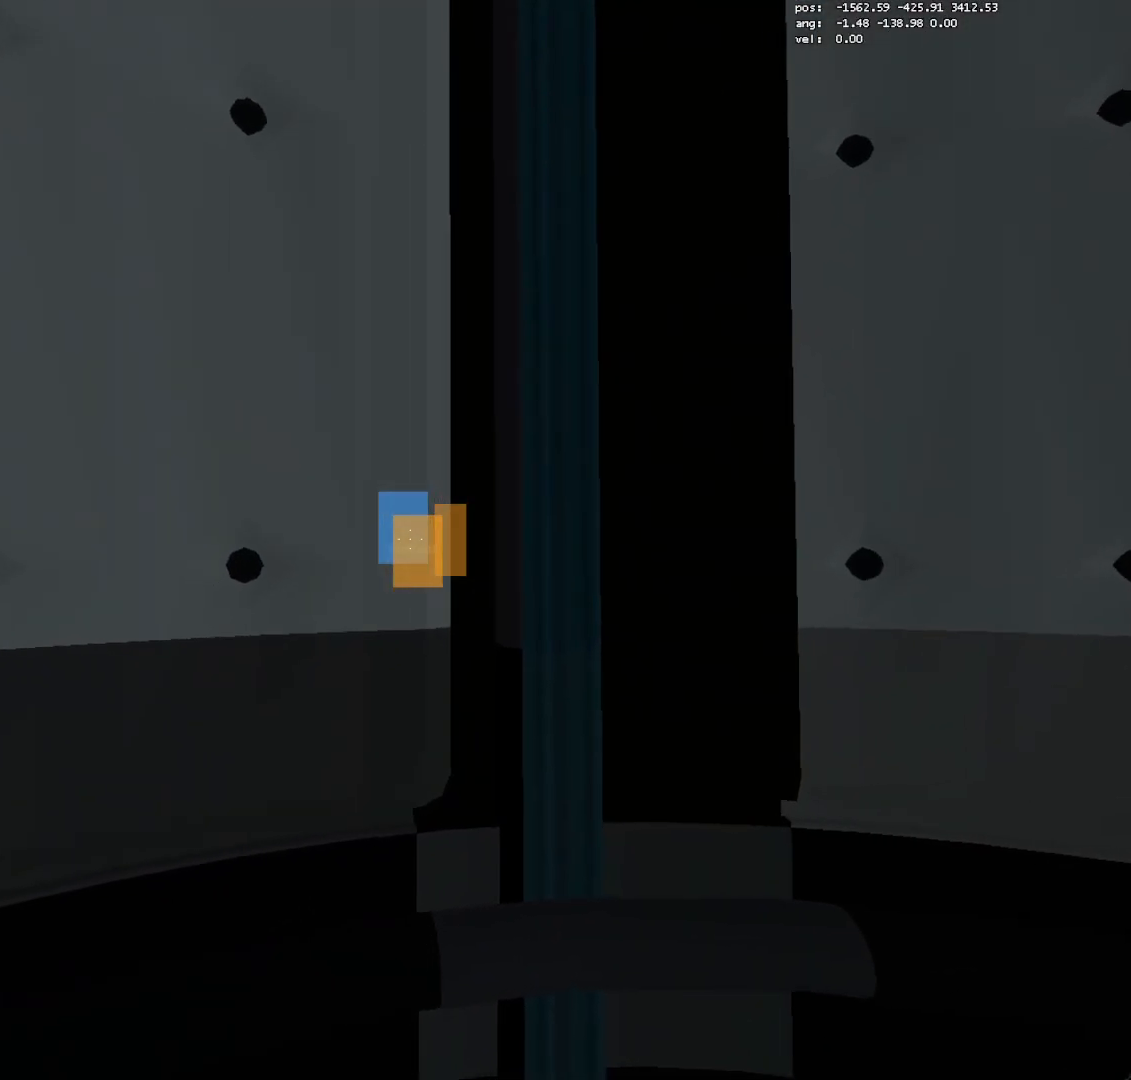
{"keys": [], "mouse": [], "events": []}
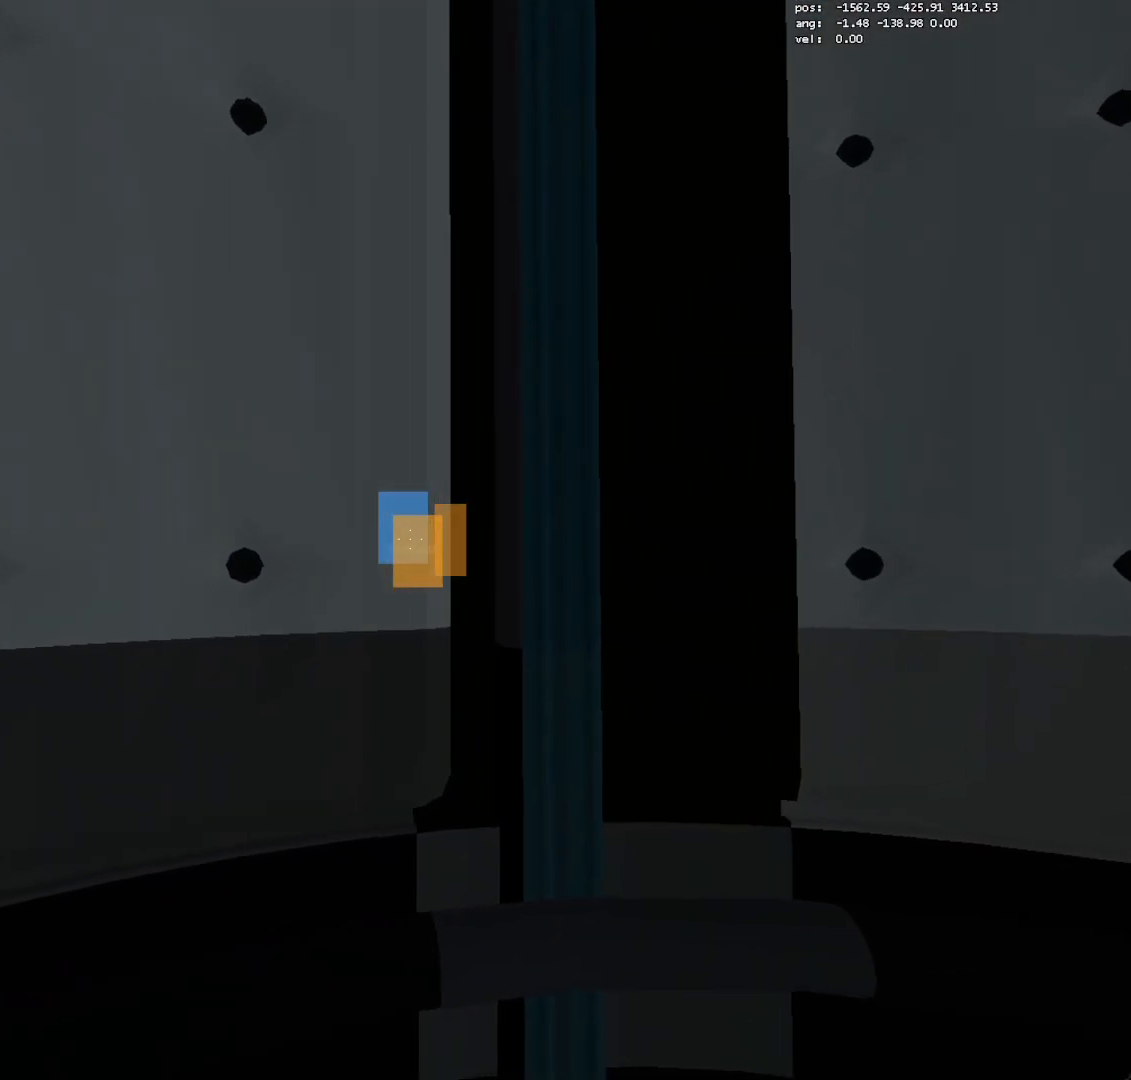
{"keys": ["s"], "mouse": [], "events": [[433, "s", "down"]]}
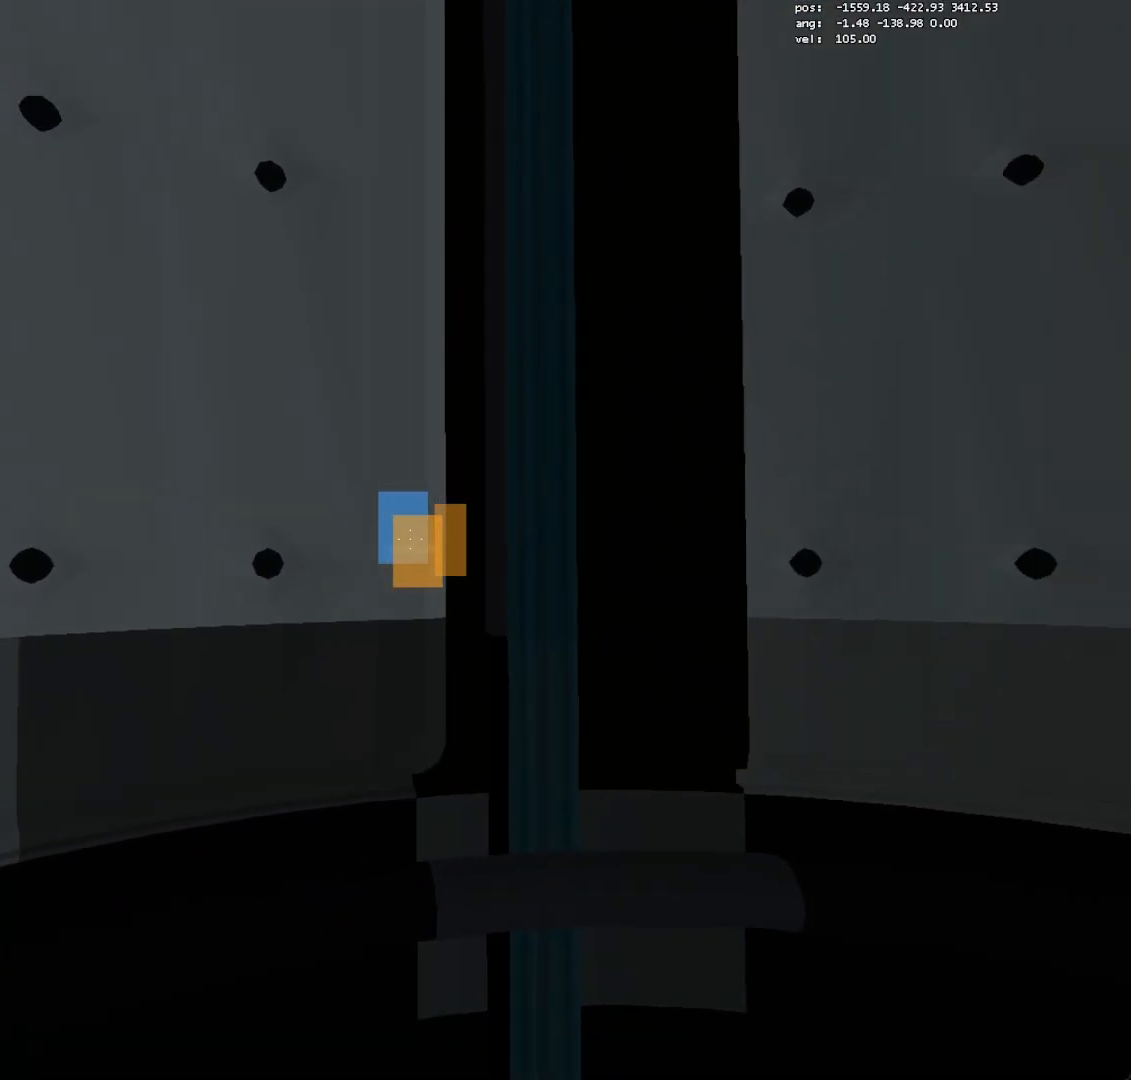
{"keys": ["a", "crouch"], "mouse": [], "events": [[167, "a", "down"], [167, "mouse_left", "down"], [217, "crouch", "down"], [217, "jump2", "down"], [300, "jump2", "up"], [300, "mouse_left", "up"], [300, "s", "up"]]}
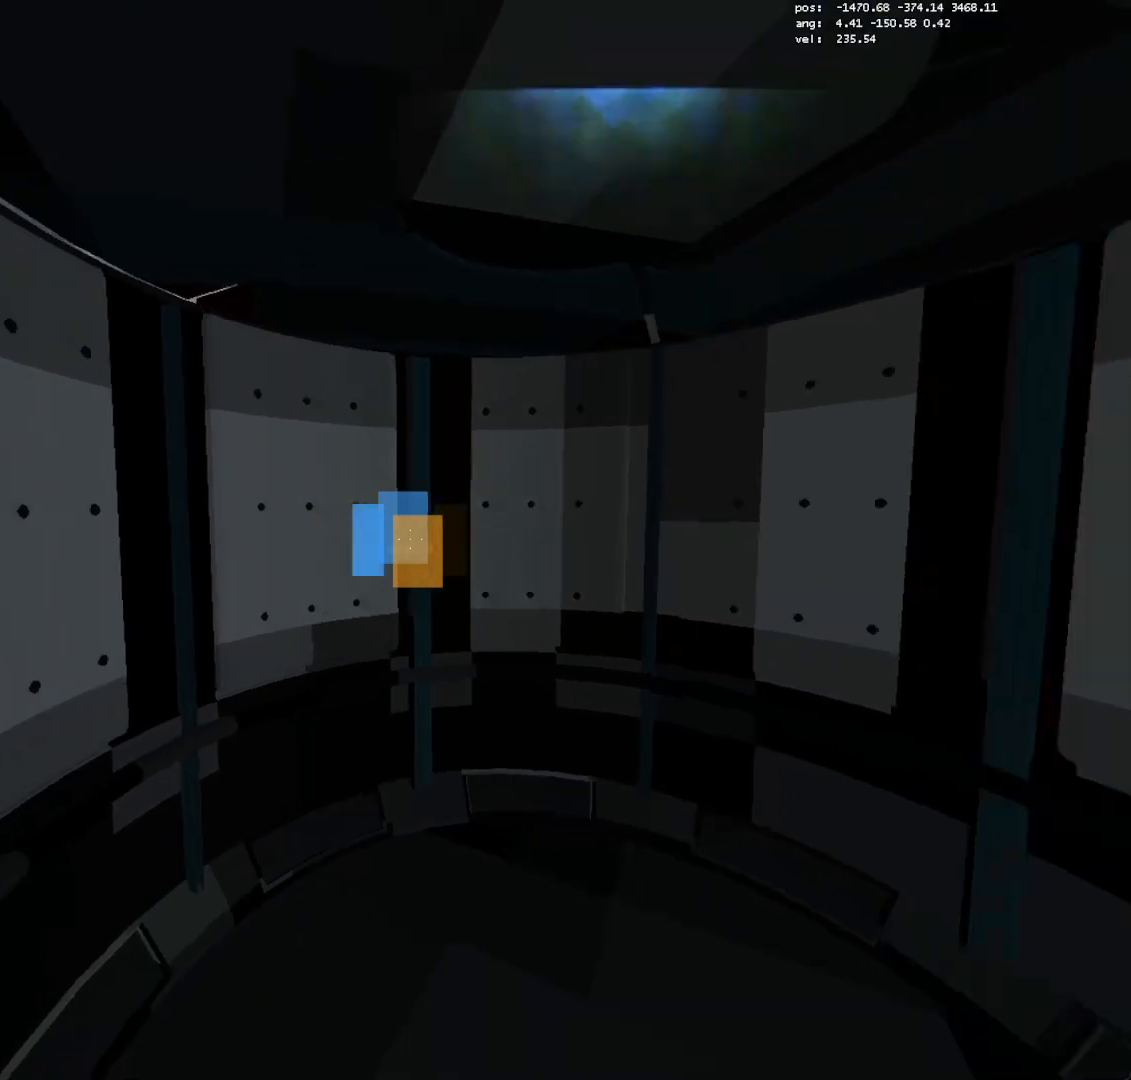
{"keys": ["a", "crouch"], "mouse": [], "events": []}
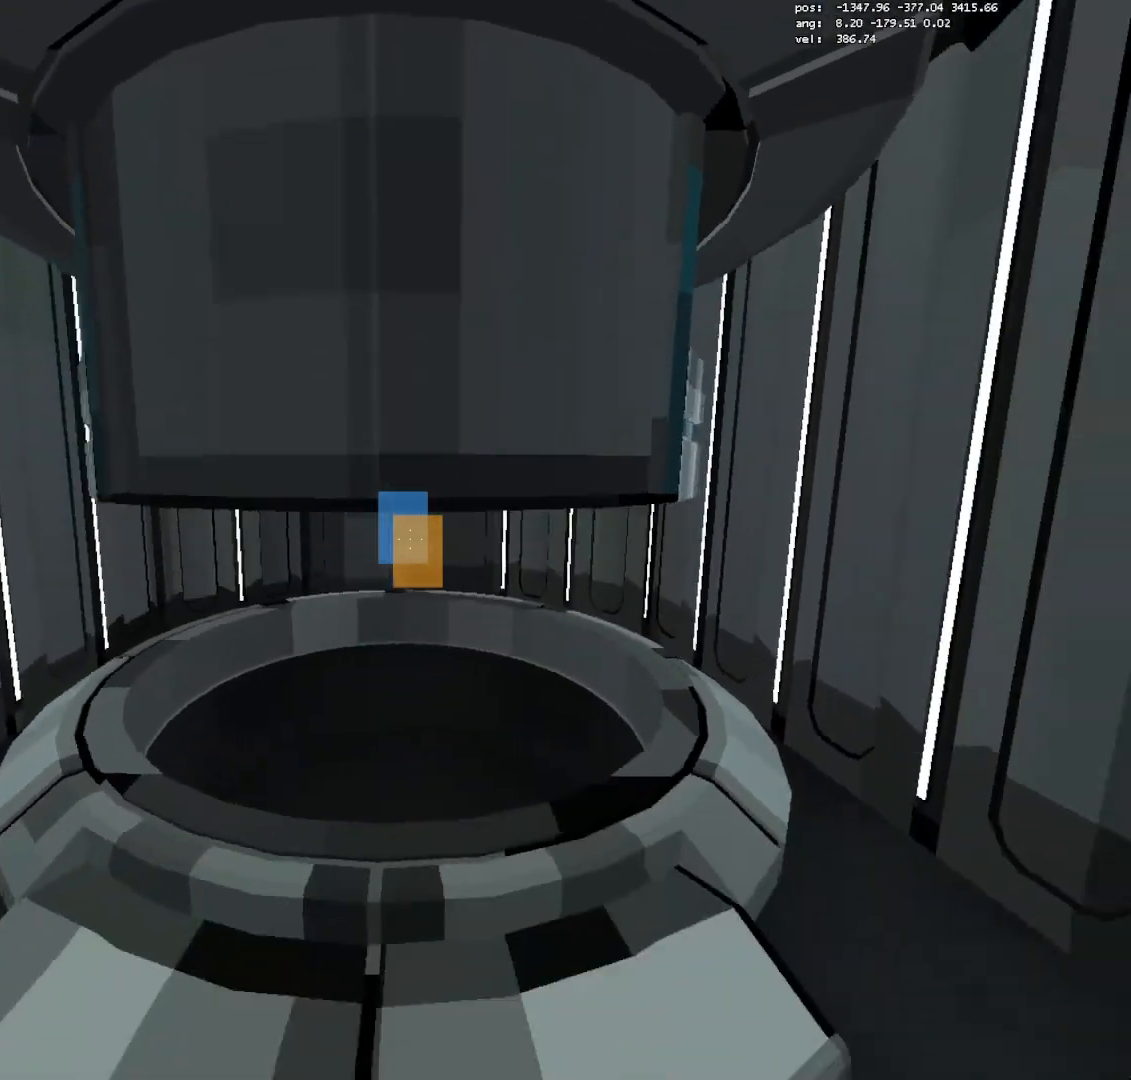
{"keys": [], "mouse": [], "events": [[333, "a", "up"], [333, "crouch", "up"]]}
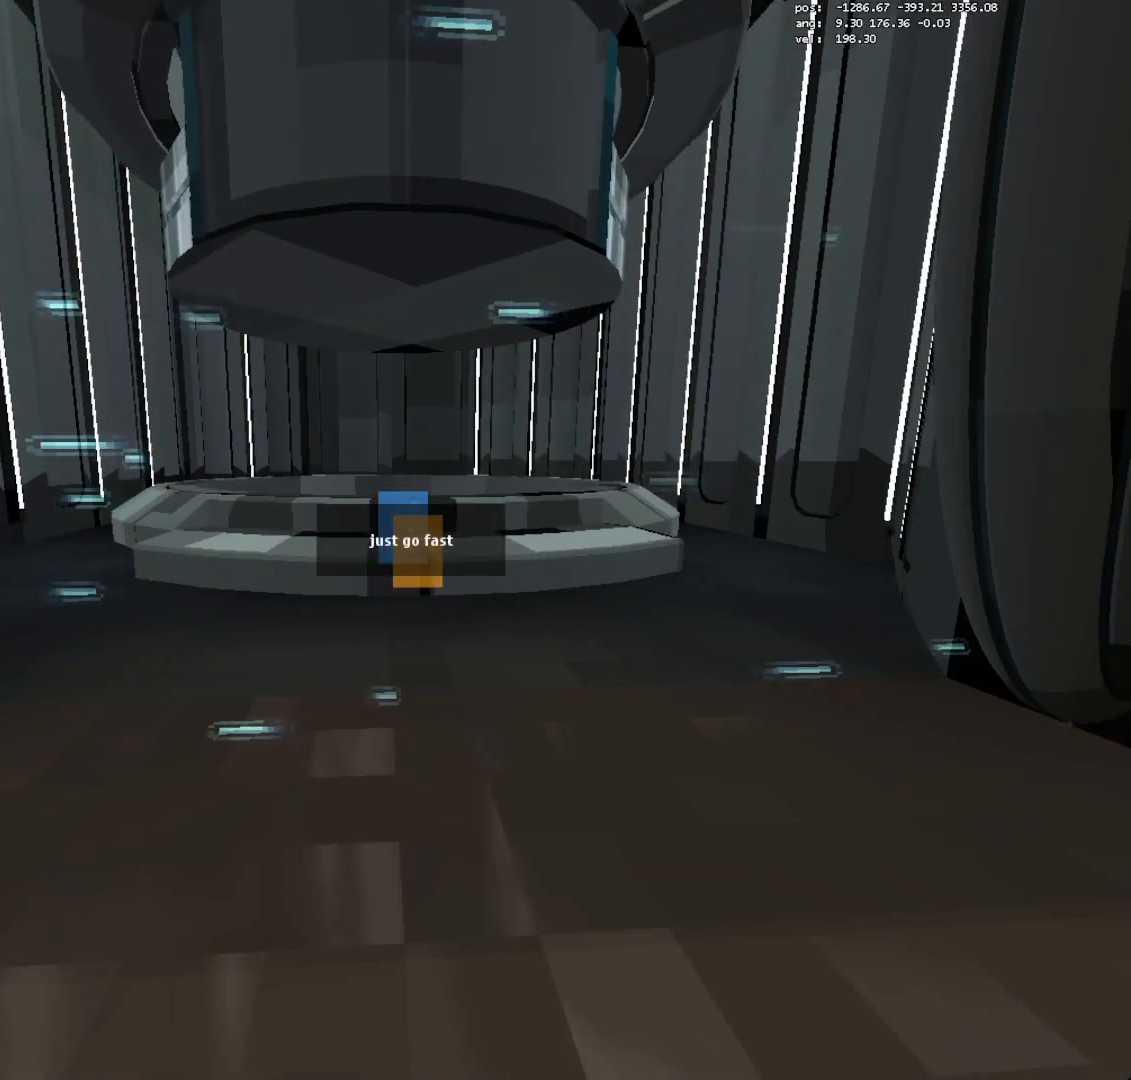
{"keys": ["w"], "mouse": [], "events": [[117, "w", "down"]]}
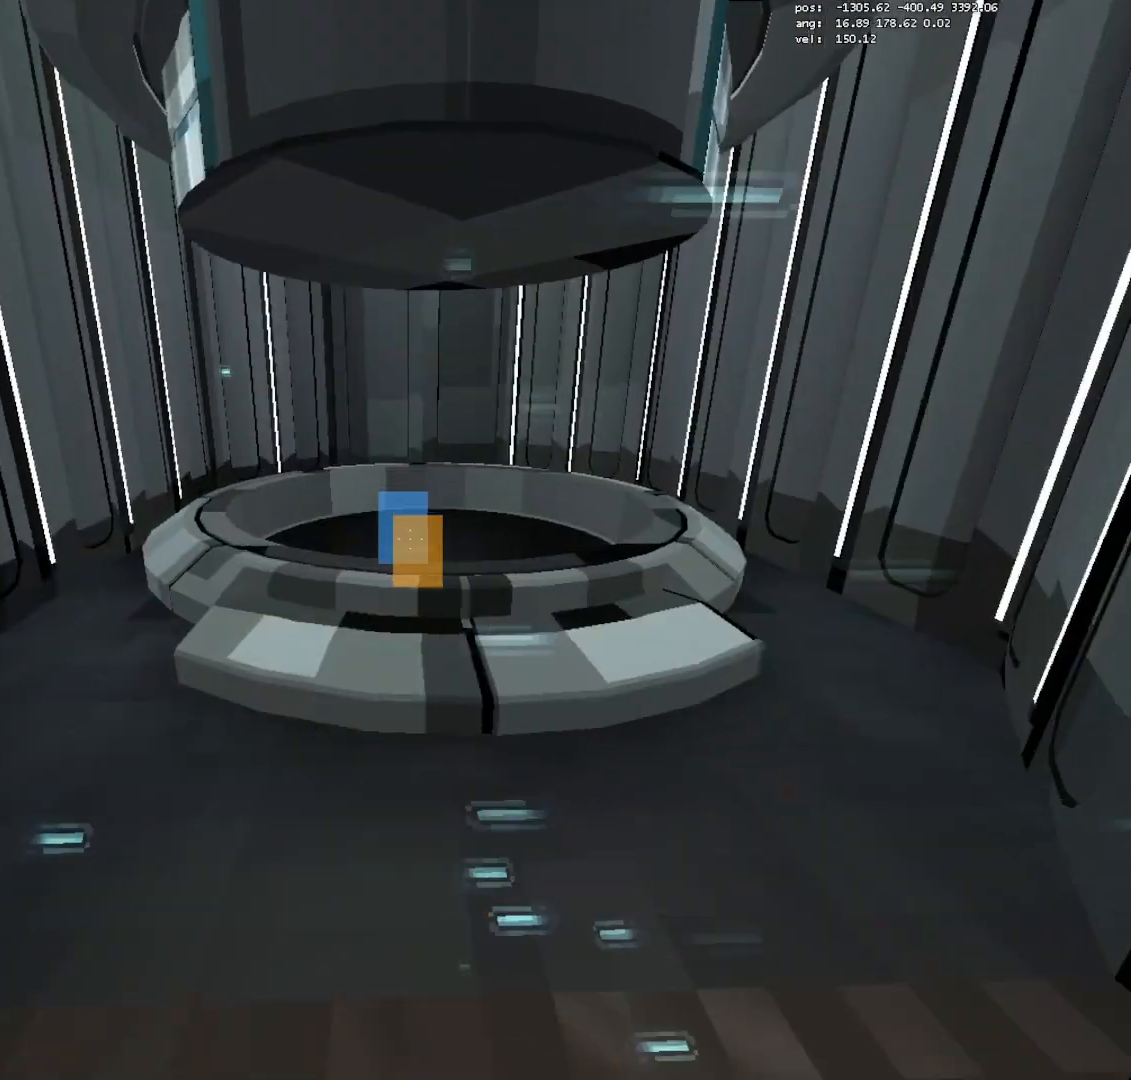
{"keys": [], "mouse": [], "events": [[217, "a", "down"], [367, "a", "up"], [417, "w", "up"]]}
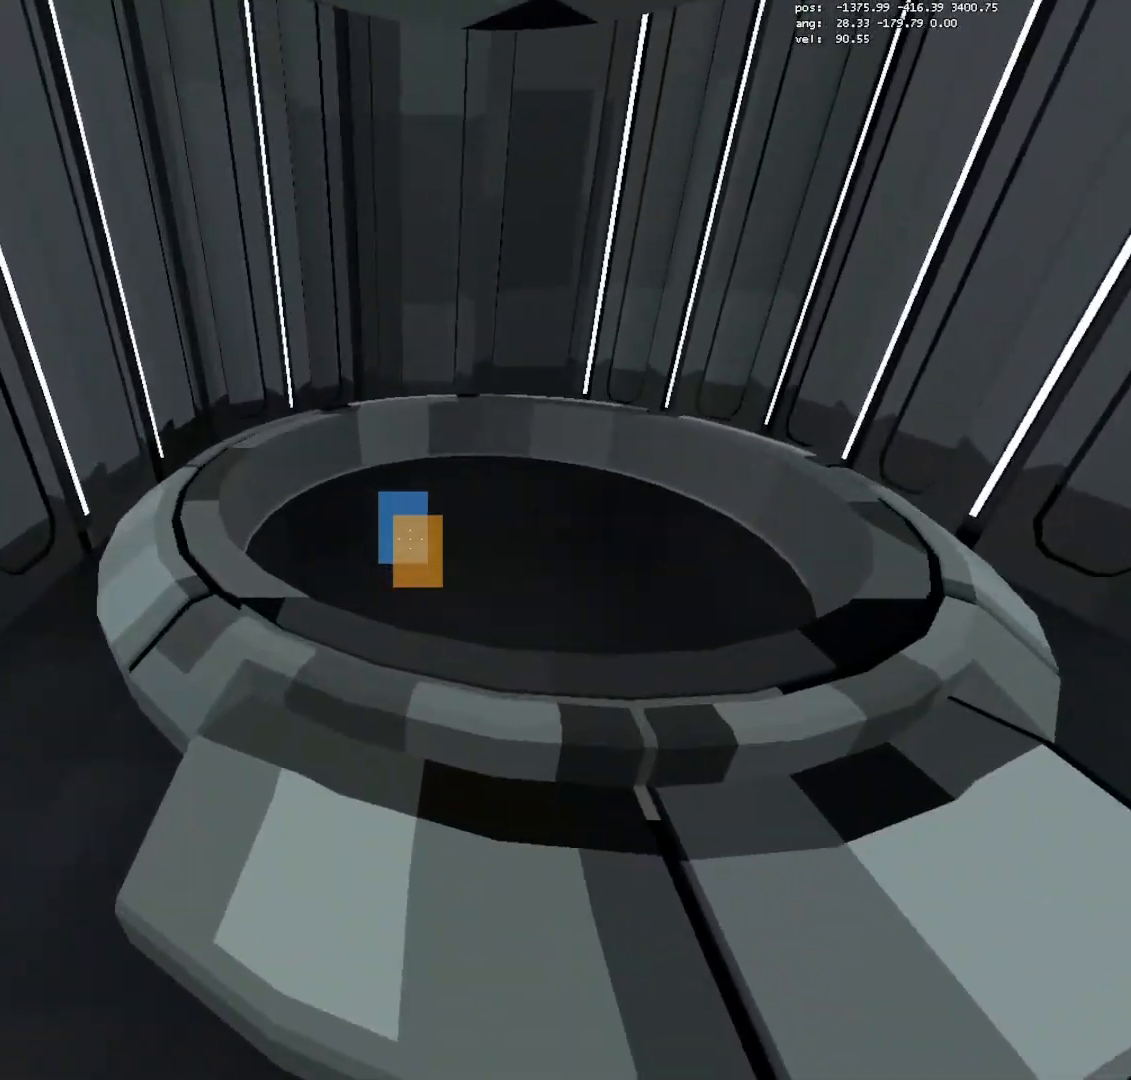
{"keys": [], "mouse": [], "events": [[233, "mouse_left", "down"], [283, "d", "down"], [383, "mouse_left", "up"], [483, "d", "up"]]}
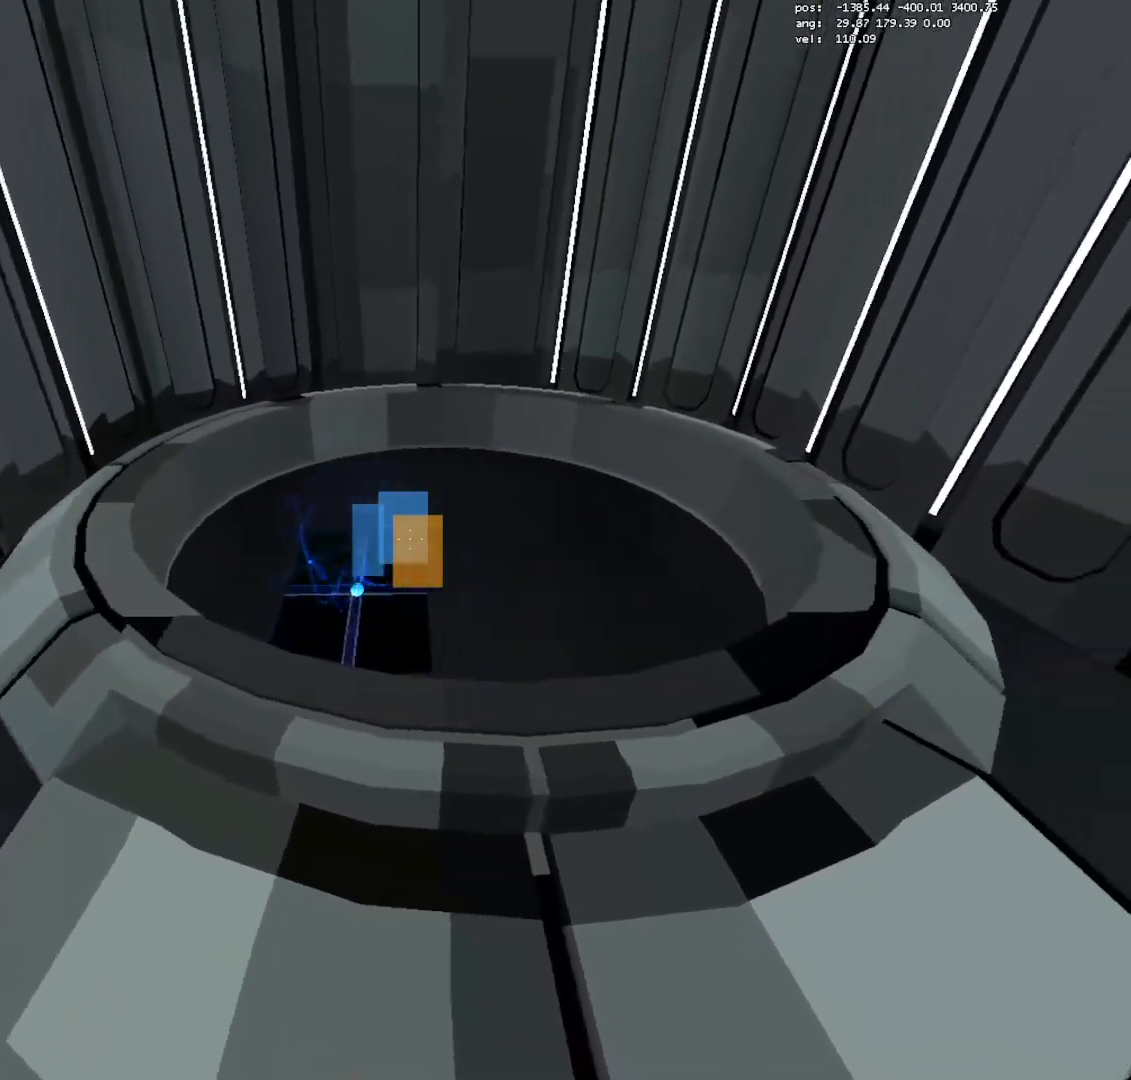
{"keys": ["crouch"], "mouse": [], "events": [[300, "mouse_right", "down"], [400, "mouse_right", "up"], [450, "crouch", "down"]]}
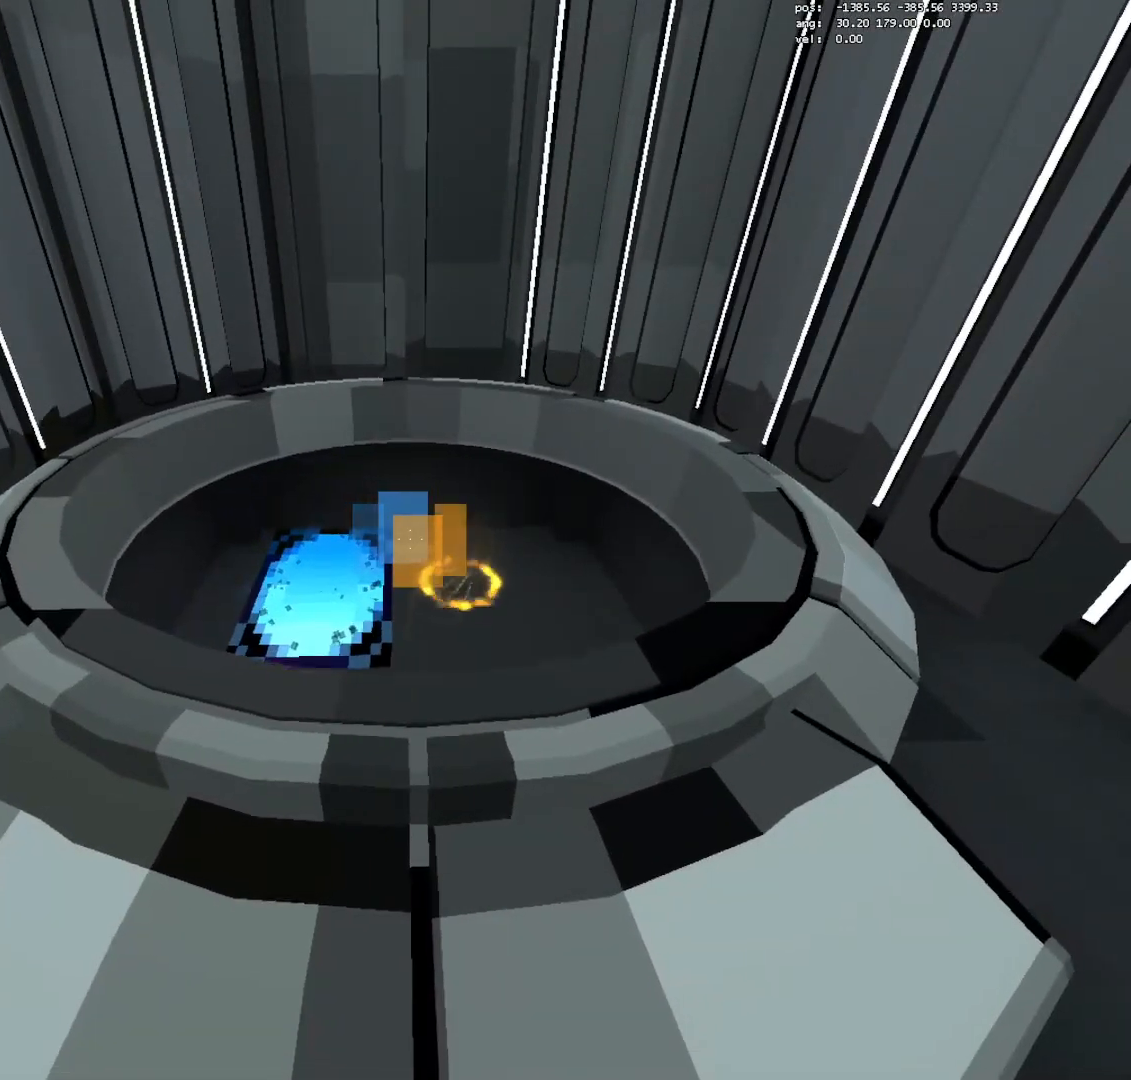
{"keys": [], "mouse": [], "events": [[367, "crouch", "up"]]}
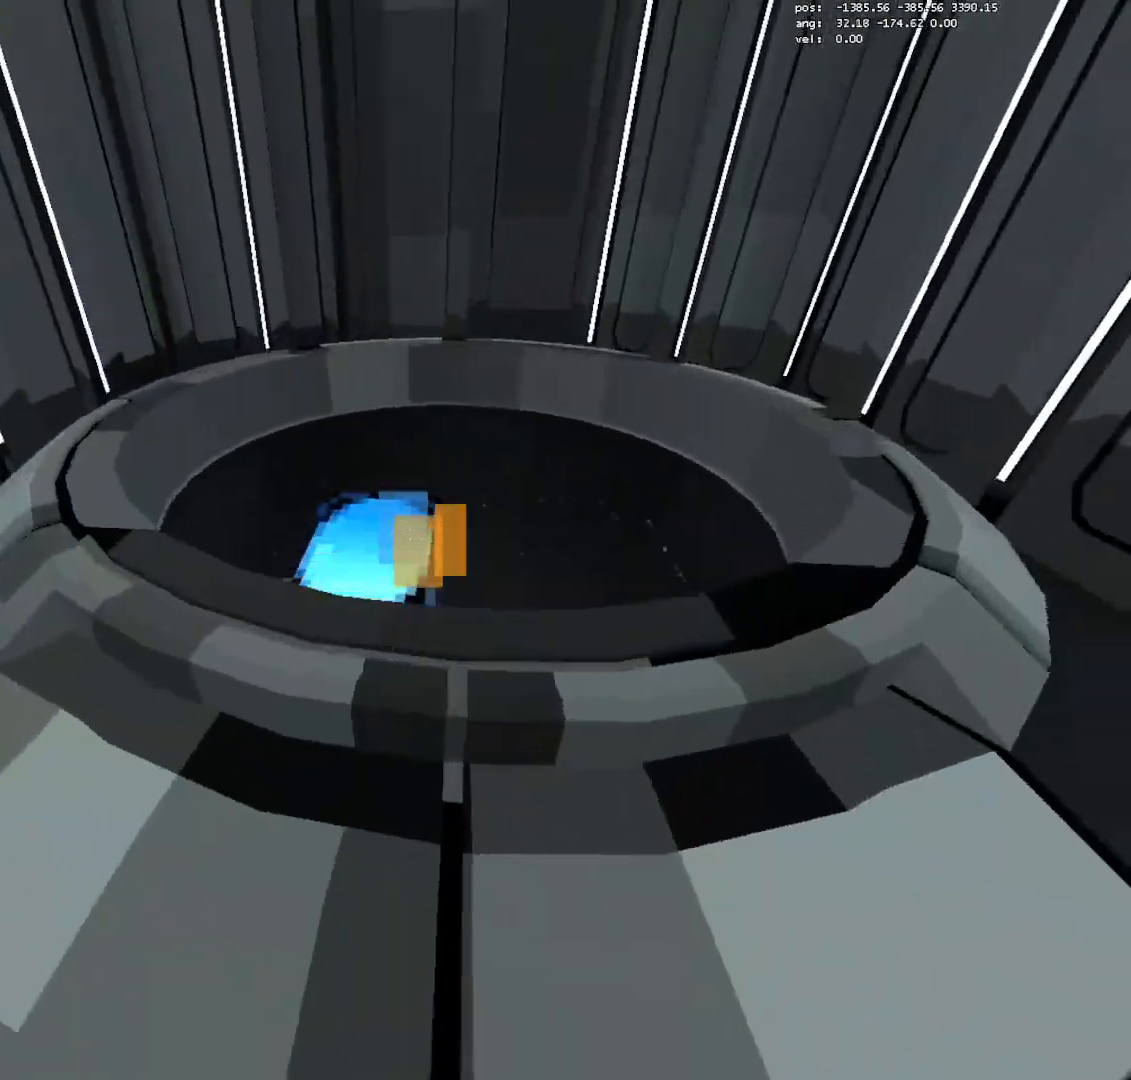
{"keys": [], "mouse": [], "events": [[200, "d", "down"], [250, "d", "up"]]}
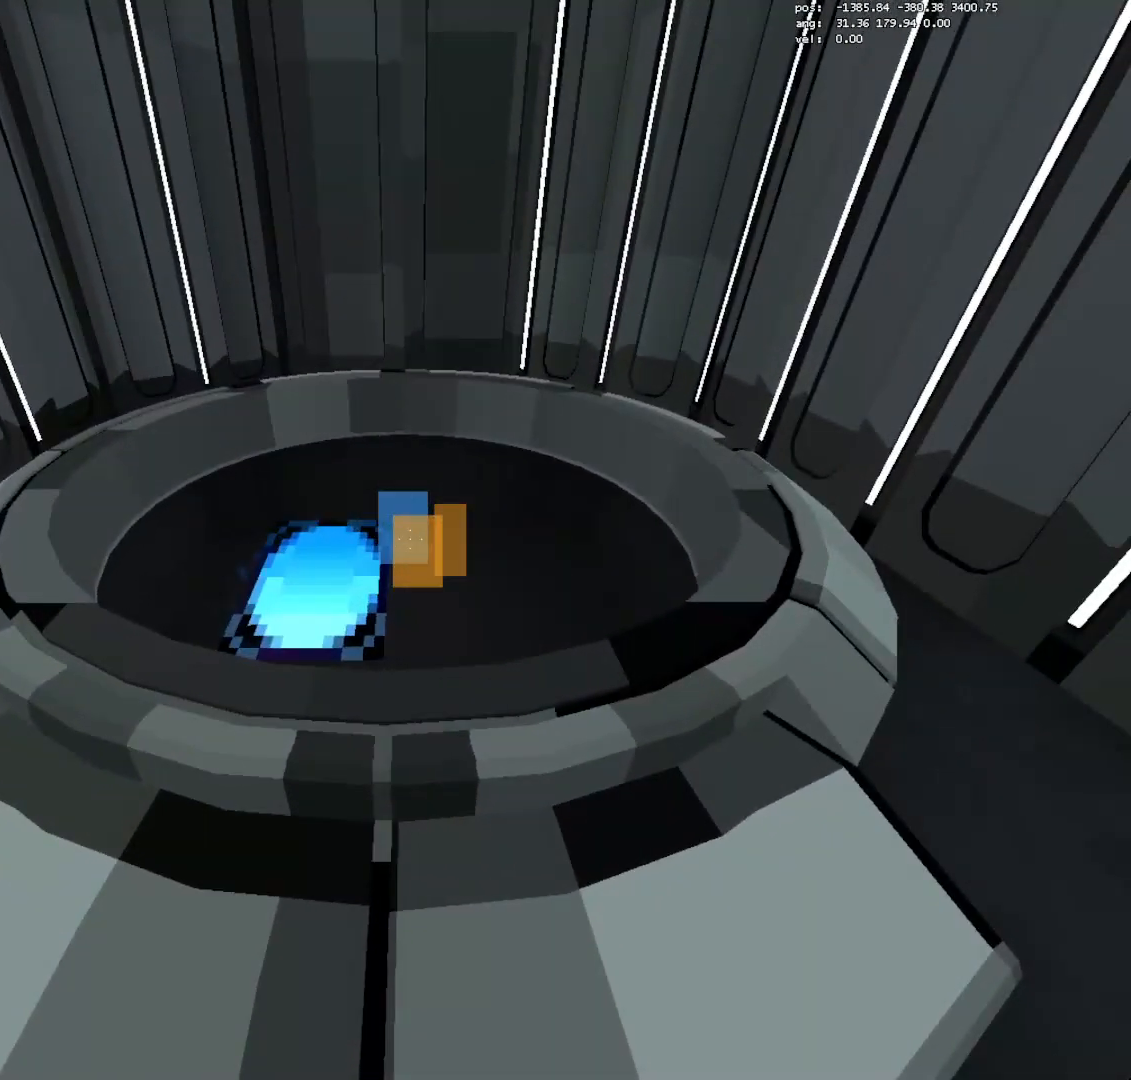
{"keys": ["crouch"], "mouse": [], "events": [[33, "mouse_right", "down"], [117, "mouse_right", "up"], [400, "crouch", "down"]]}
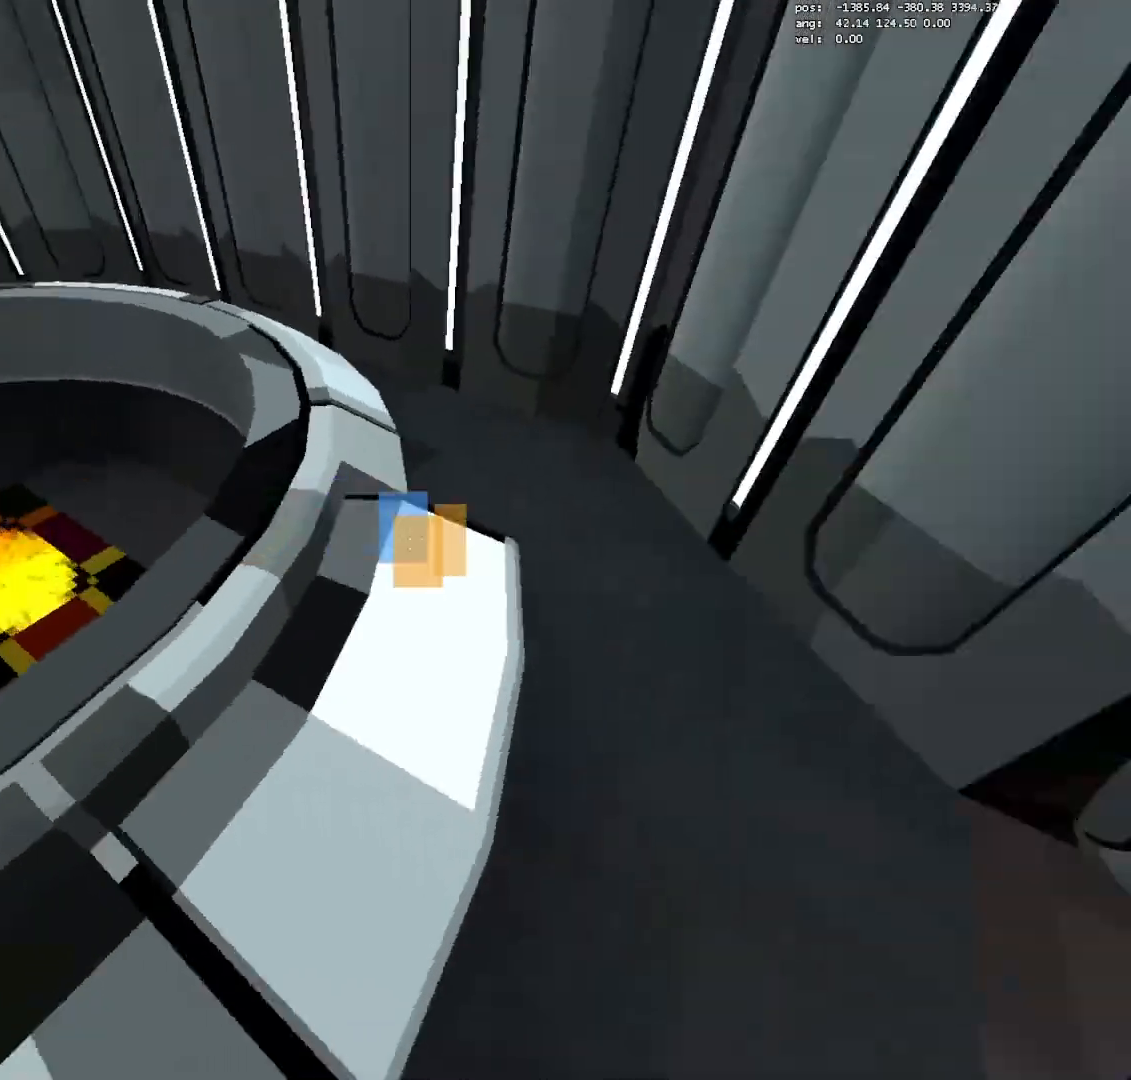
{"keys": ["crouch", "d"], "mouse": [], "events": [[267, "d", "down"]]}
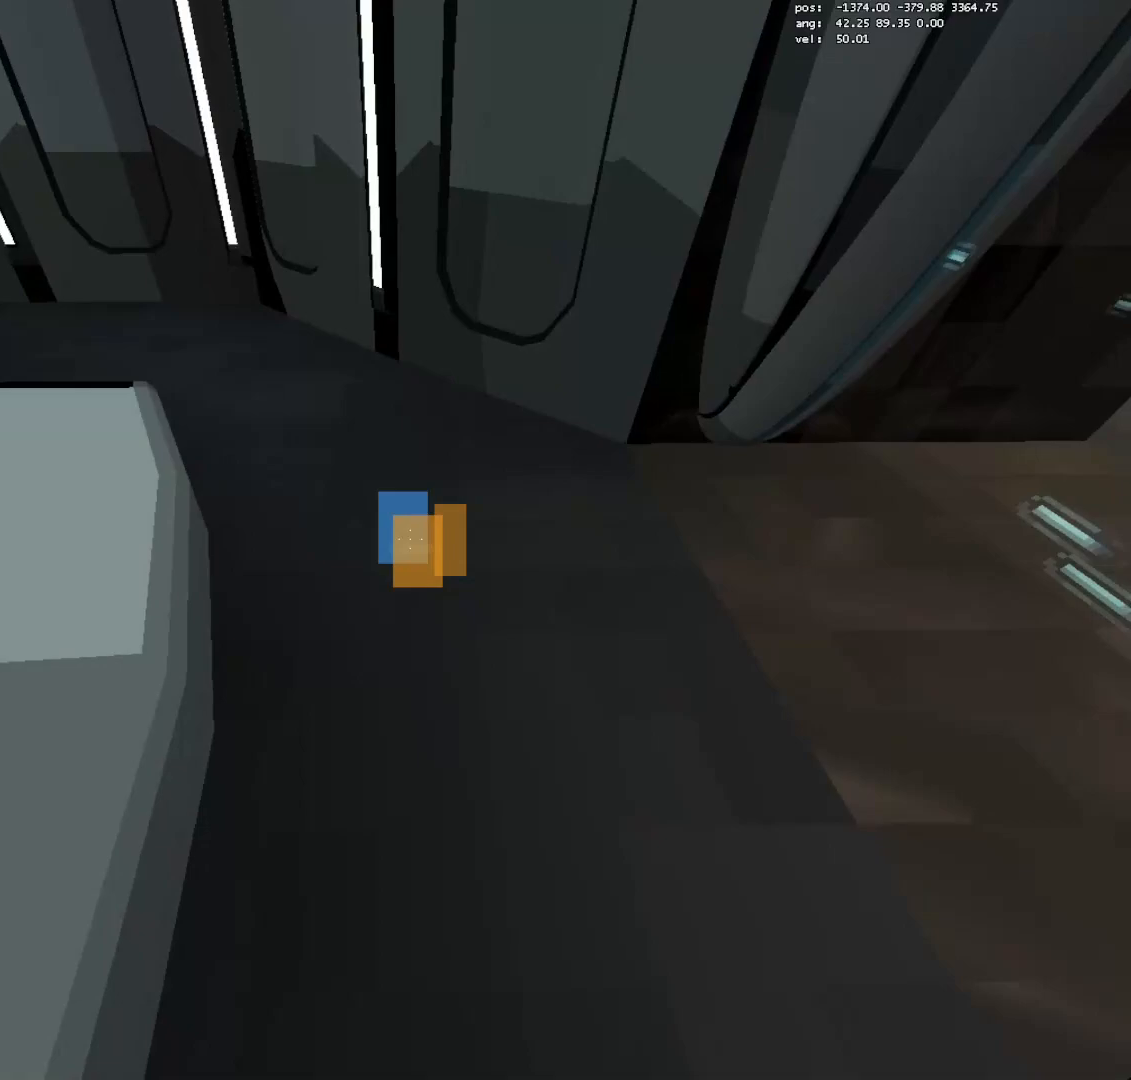
{"keys": ["crouch", "w"], "mouse": [], "events": [[200, "a", "down"], [250, "d", "up"], [433, "w", "down"], [467, "a", "up"]]}